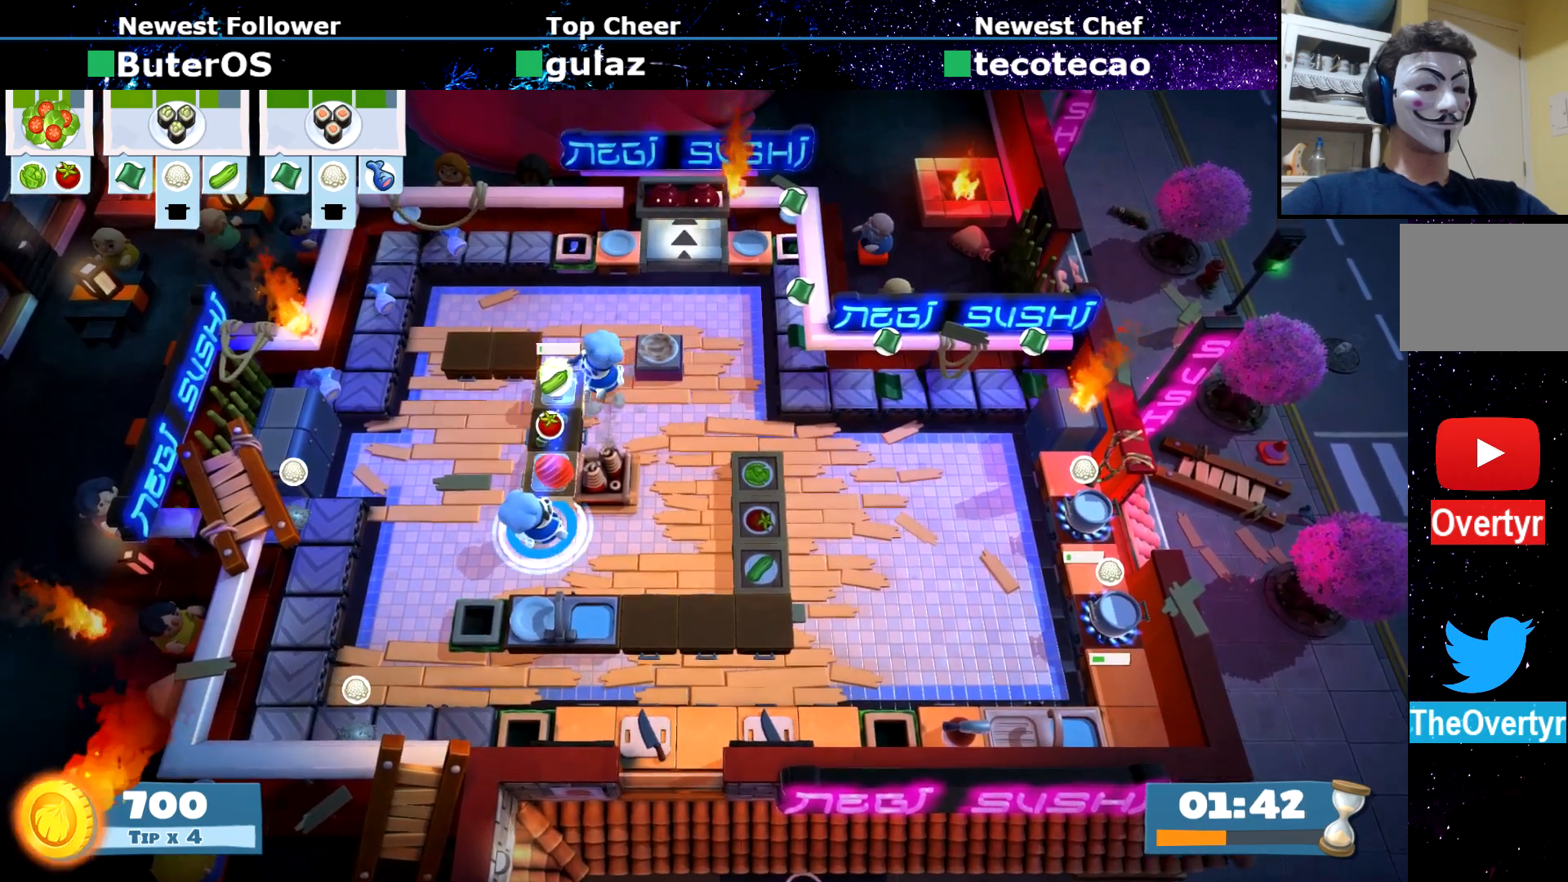
Gameplay with a controller (PlayStation layout); each line is a JSON object with the inputs held at the frame after it. "events" lists button and stick changes between this image and that frame as [ms after this image, input, new state], when the widget could be followed in between. Not read: L3 R3 right_stick.
{"buttons": [], "left_stick": "down", "events": [[117, "CROSS", "down"], [167, "left_stick", "down"], [201, "CROSS", "up"], [401, "CROSS", "down"], [451, "CROSS", "up"]]}
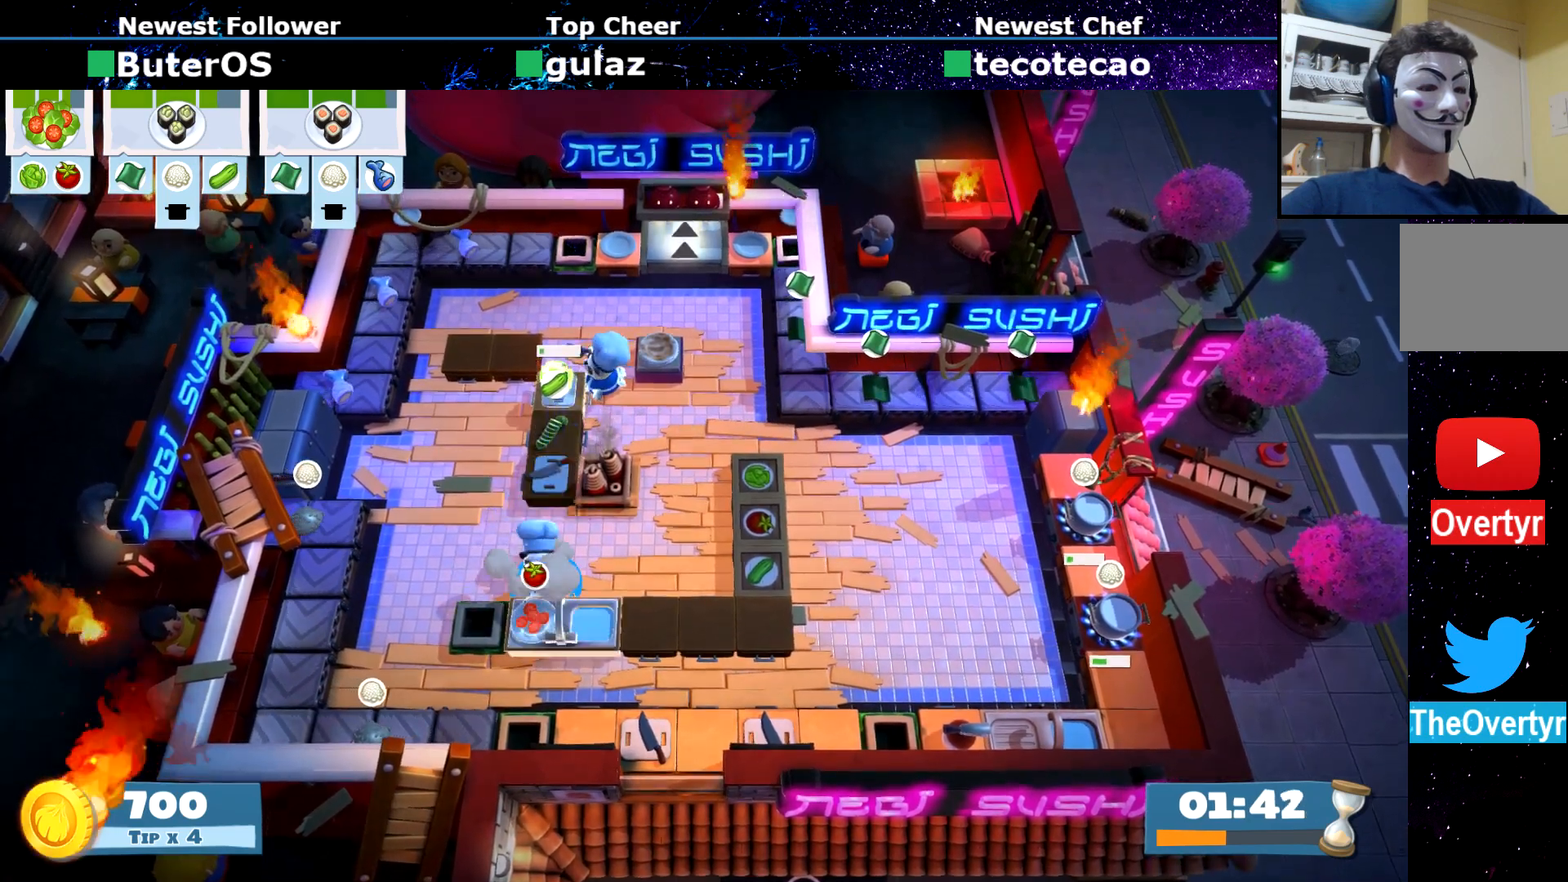
{"buttons": ["CIRCLE"], "left_stick": "up-right", "events": [[183, "CROSS", "down"], [267, "CROSS", "up"], [300, "left_stick", "right"], [417, "left_stick", "up-right"], [467, "CIRCLE", "down"]]}
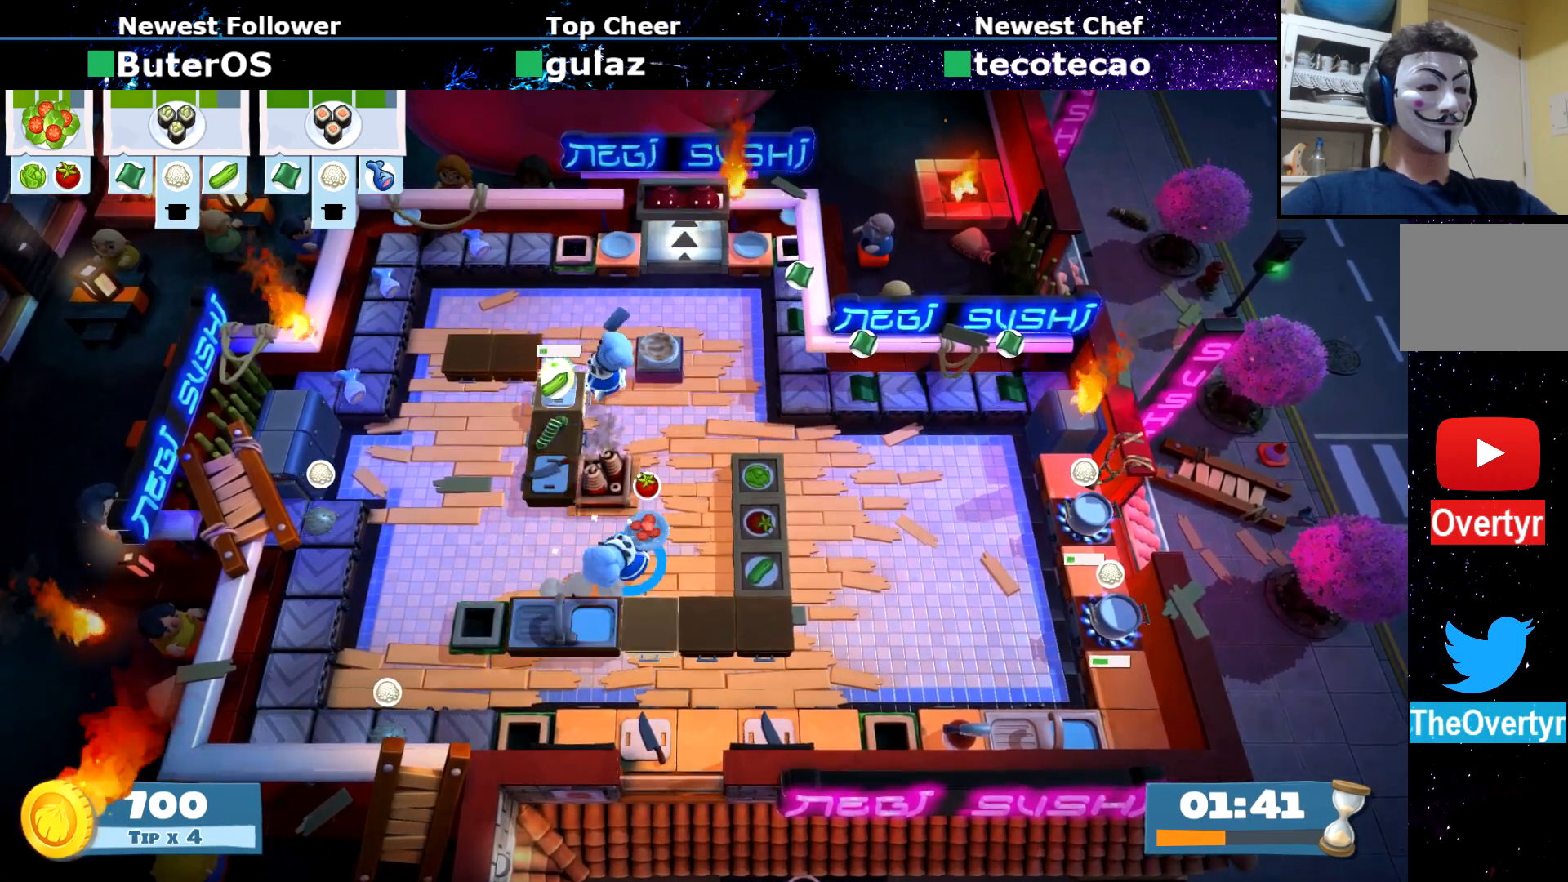
{"buttons": ["CIRCLE"], "left_stick": "up", "events": [[50, "CIRCLE", "up"], [50, "left_stick", "up"], [484, "CIRCLE", "down"]]}
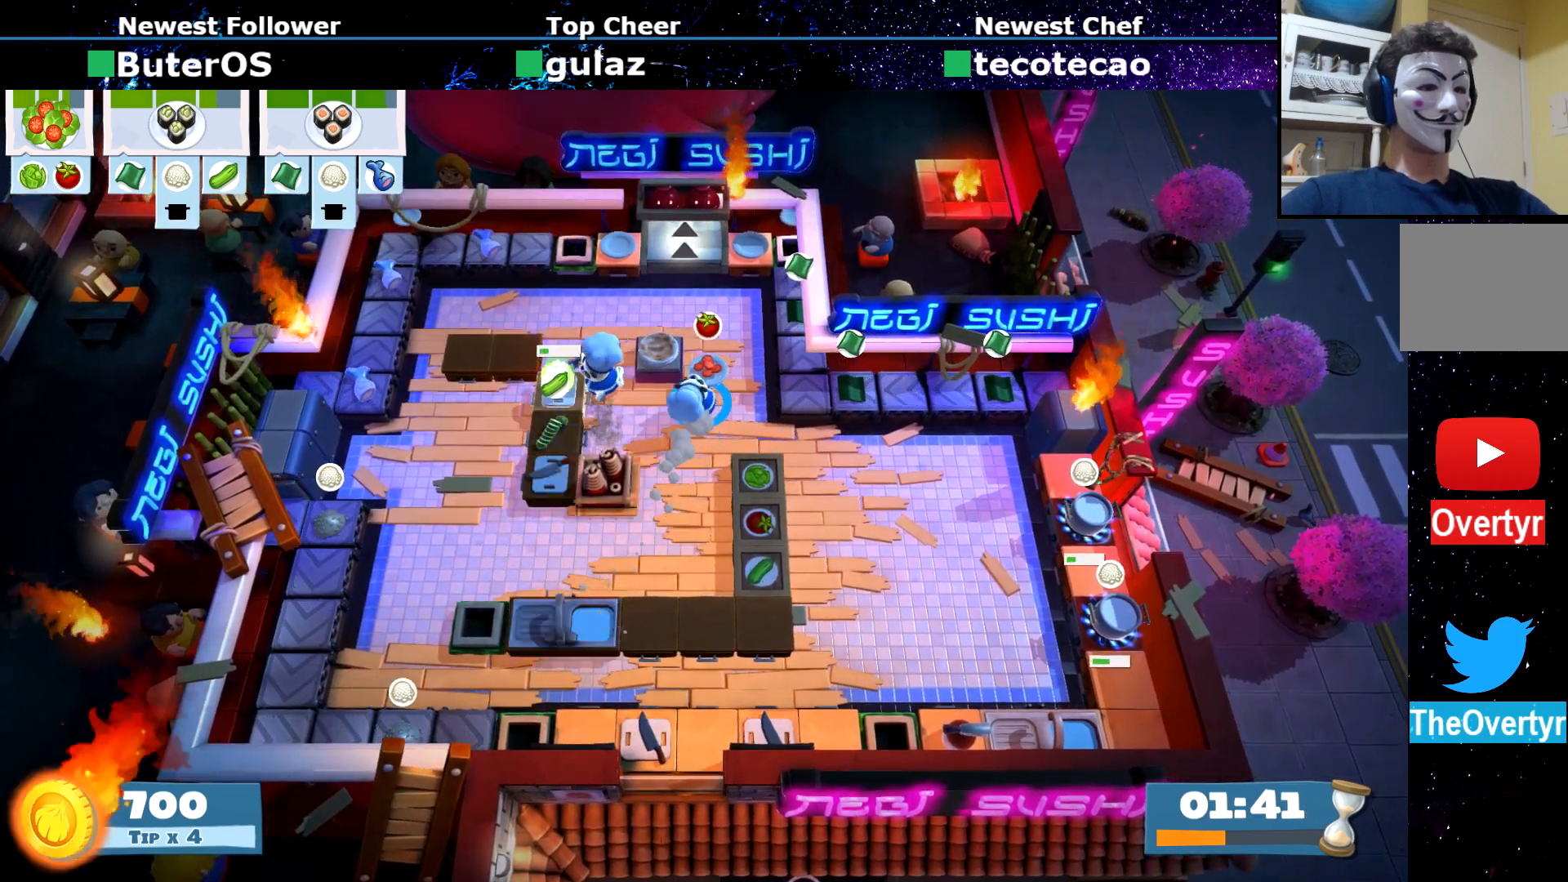
{"buttons": [], "left_stick": "down-left", "events": [[50, "CIRCLE", "up"], [417, "CROSS", "down"], [484, "CROSS", "up"], [484, "left_stick", "down-left"]]}
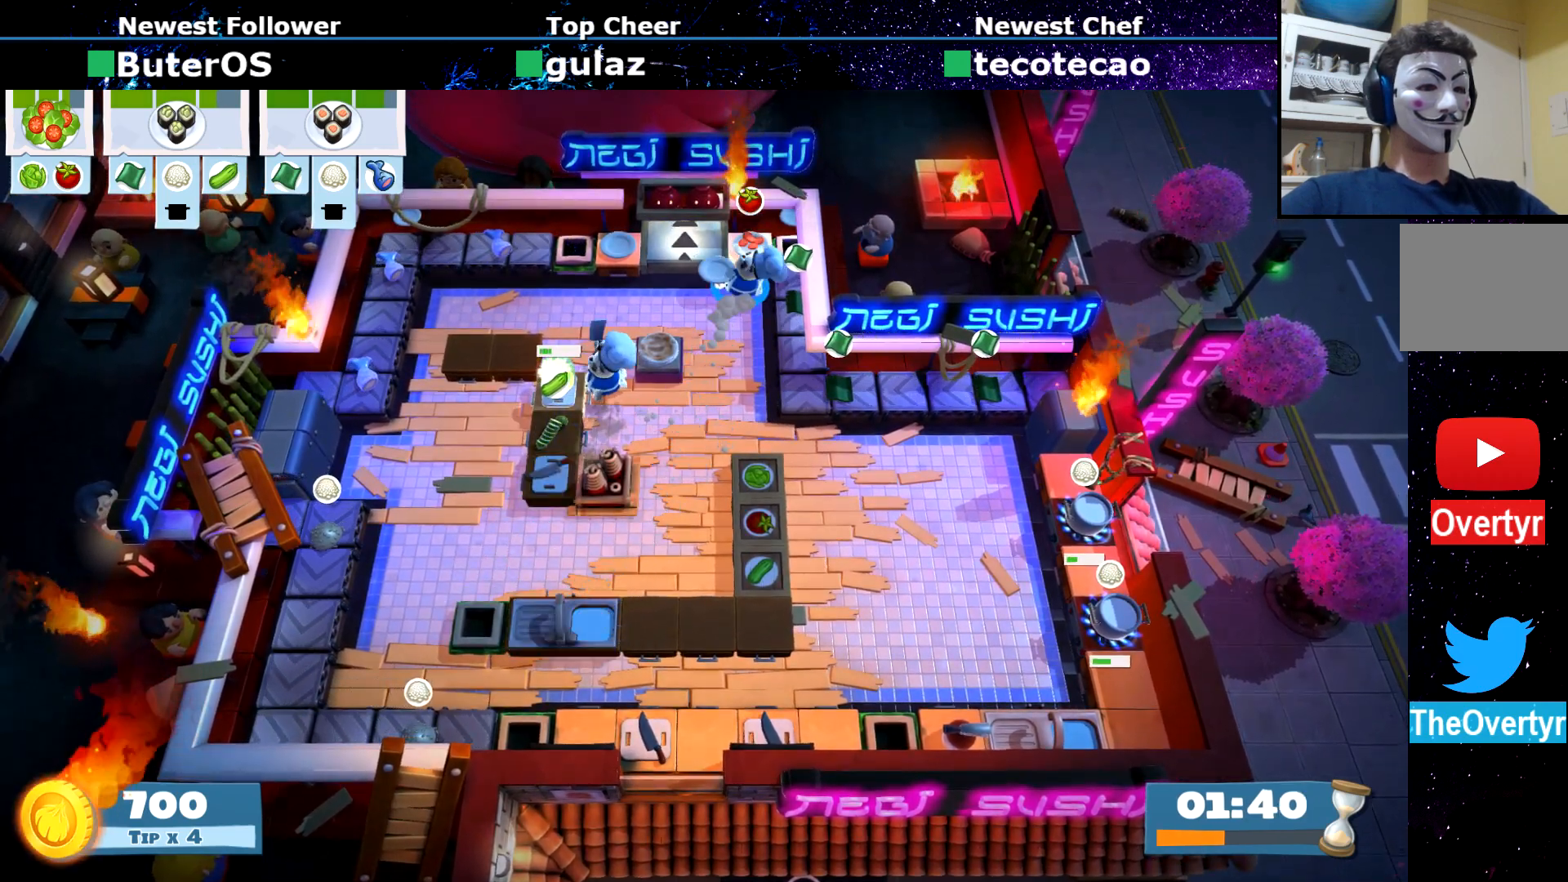
{"buttons": [], "left_stick": "down-right", "events": [[67, "CIRCLE", "down"], [167, "CIRCLE", "up"], [267, "left_stick", "down"], [484, "left_stick", "down-right"]]}
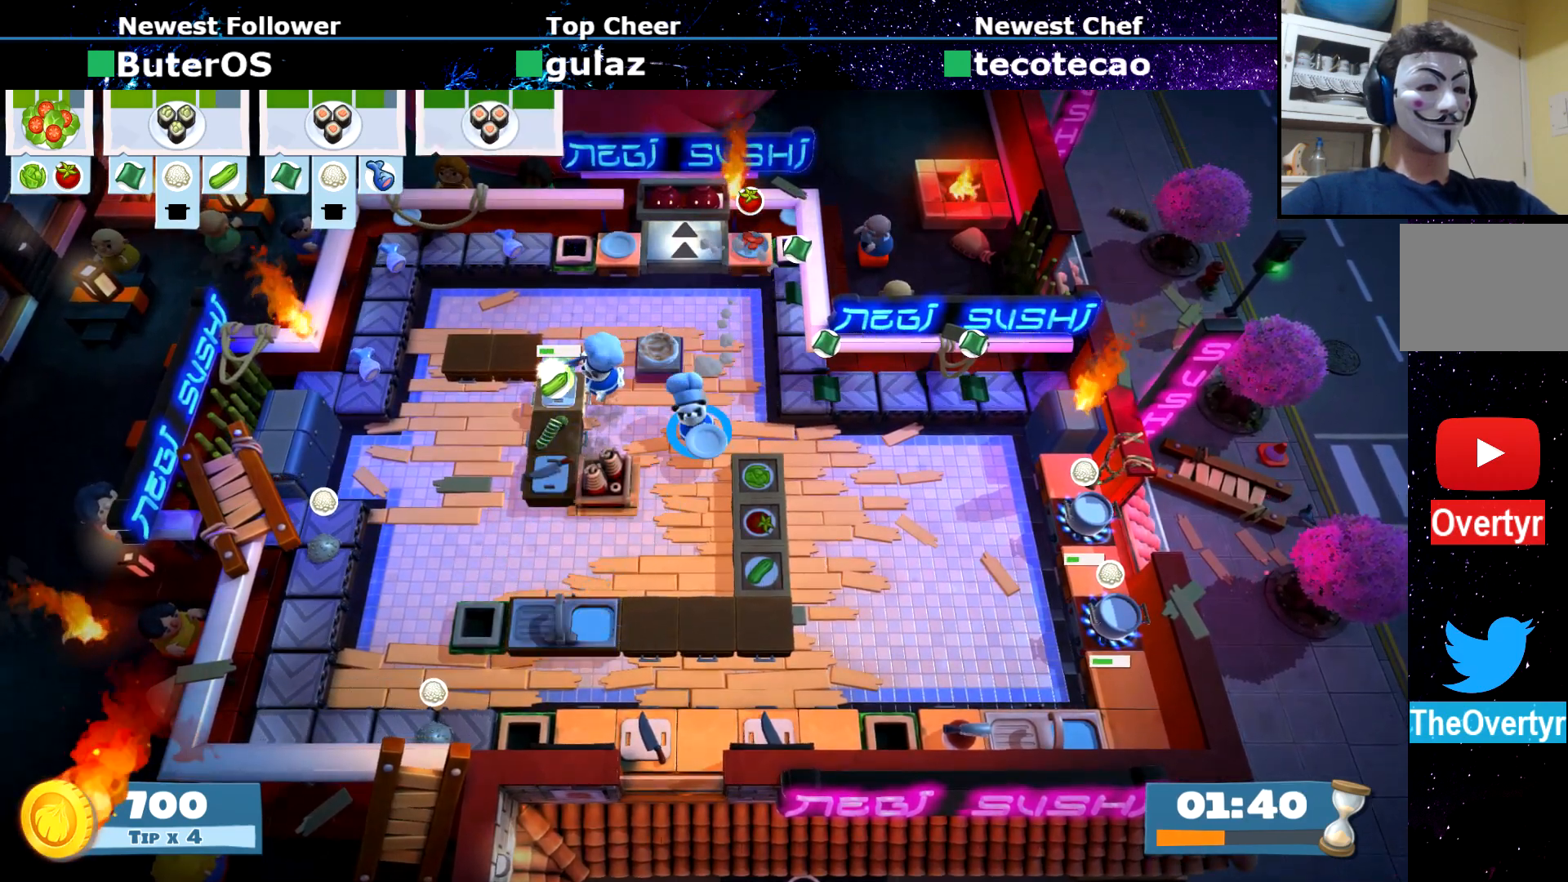
{"buttons": [], "left_stick": "up", "events": [[117, "left_stick", "right"], [150, "CIRCLE", "down"], [200, "CIRCLE", "up"], [317, "left_stick", "up"], [334, "CROSS", "down"], [417, "CROSS", "up"]]}
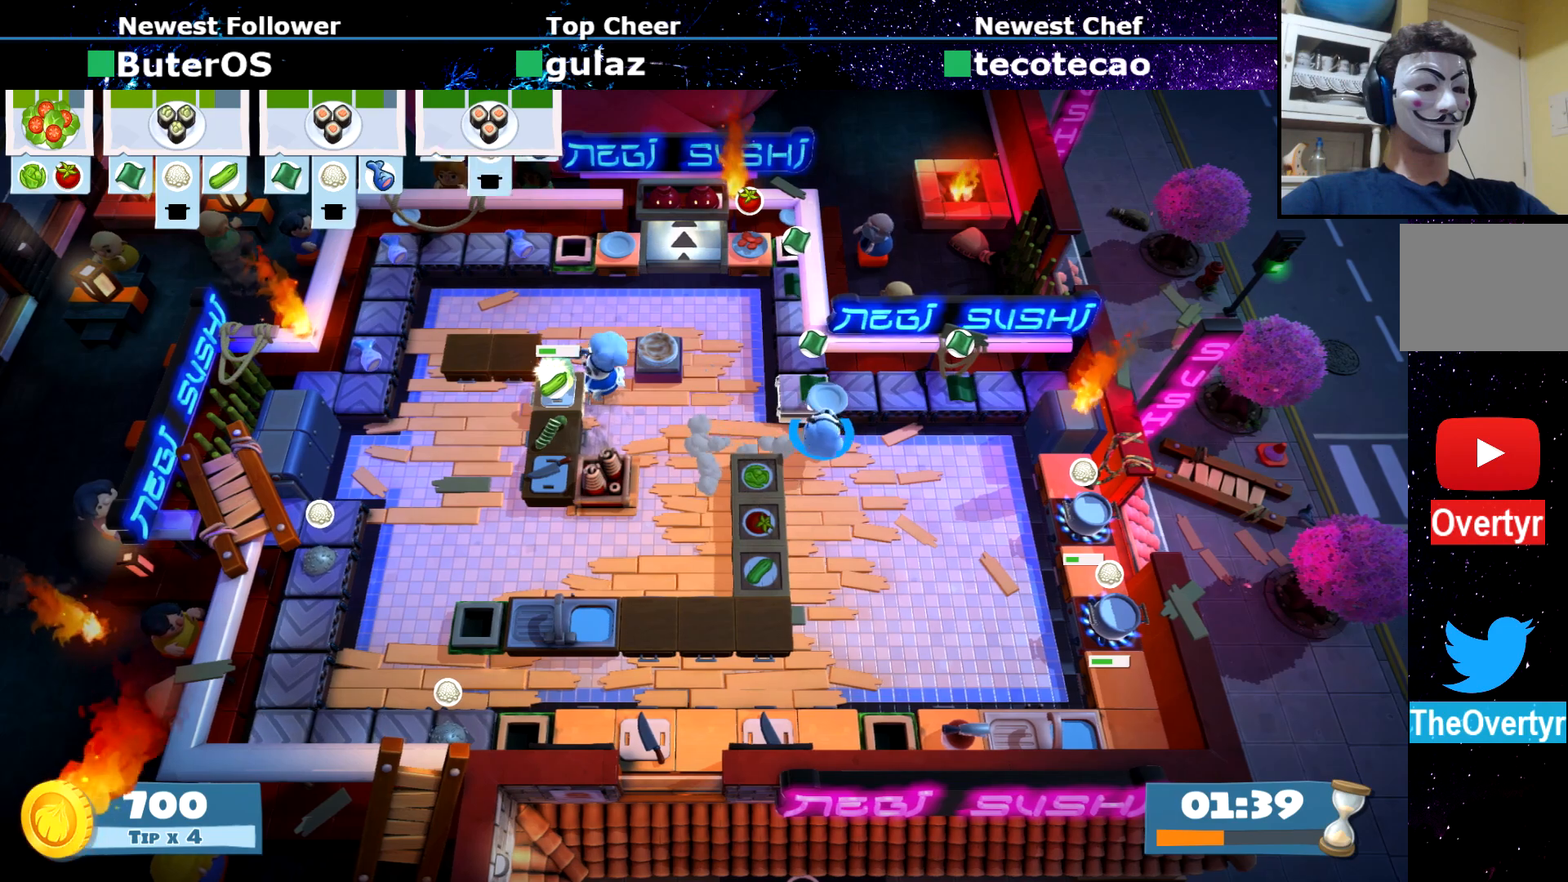
{"buttons": ["CROSS"], "left_stick": "up", "events": [[100, "left_stick", "up-left"], [134, "CROSS", "down"], [201, "CROSS", "up"], [201, "left_stick", "up"], [267, "CROSS", "down"], [367, "CROSS", "up"], [417, "CROSS", "down"]]}
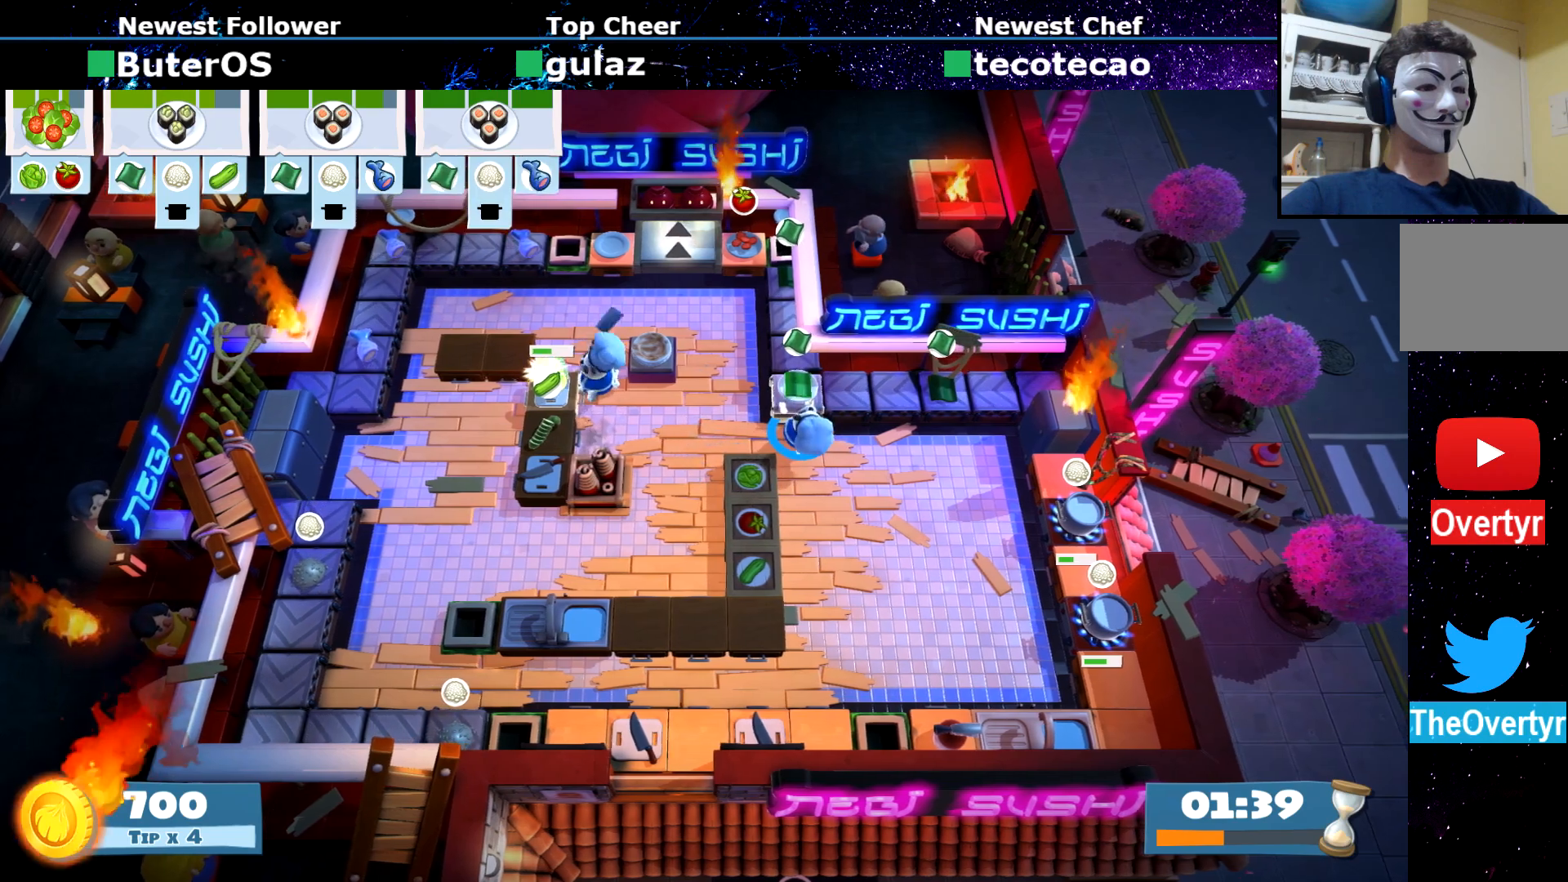
{"buttons": [], "left_stick": "down-left", "events": [[33, "CROSS", "up"], [83, "CROSS", "down"], [167, "CROSS", "up"], [334, "left_stick", "left"], [417, "CIRCLE", "down"], [467, "left_stick", "down-left"], [500, "CIRCLE", "up"]]}
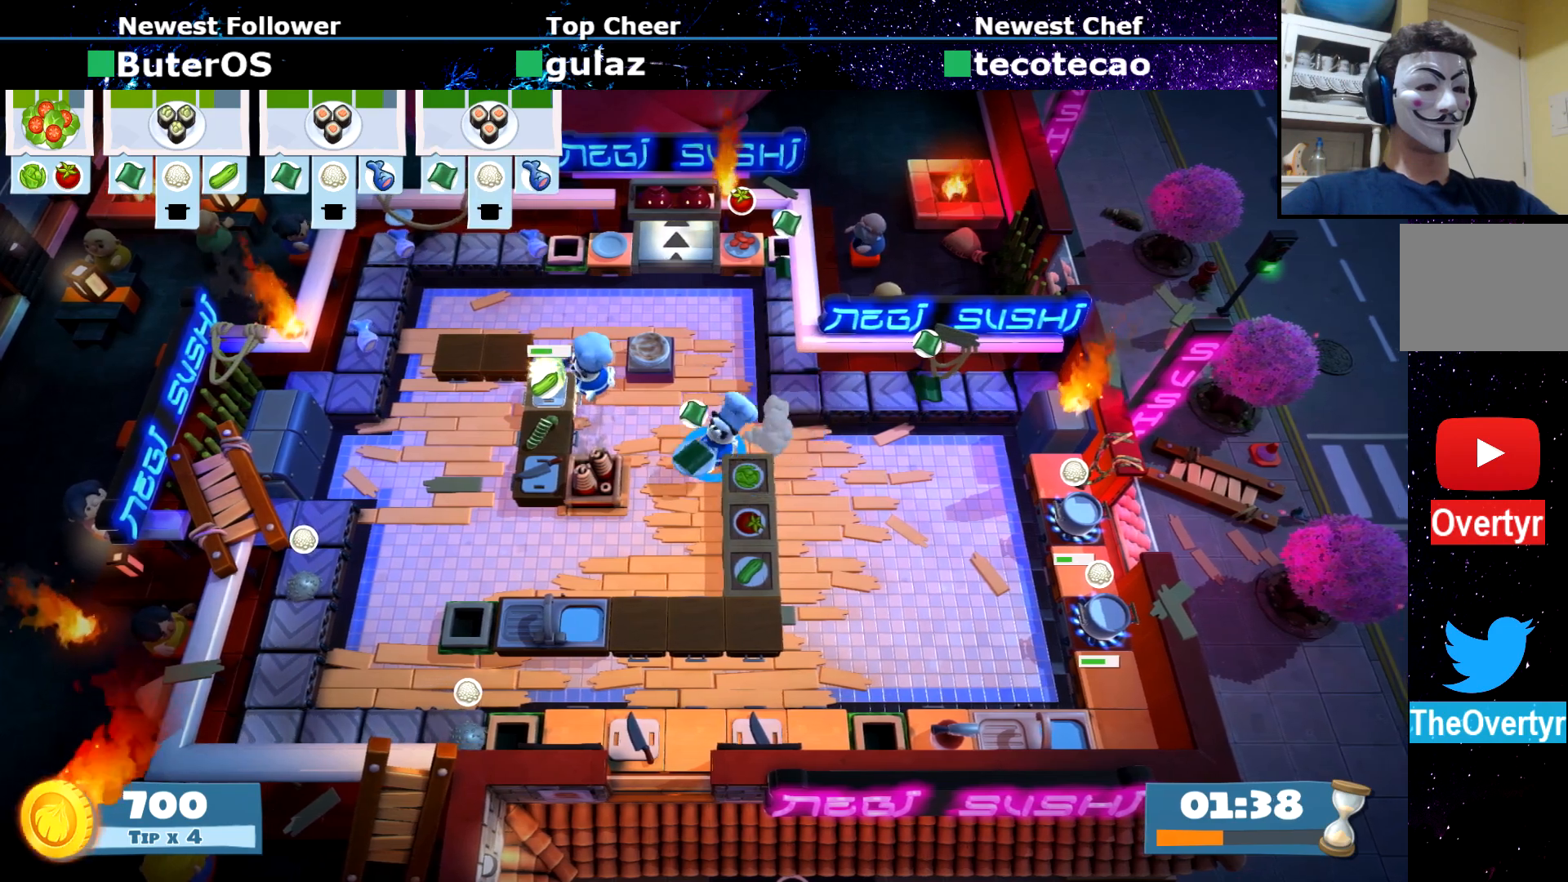
{"buttons": [], "left_stick": "down", "events": [[150, "left_stick", "down"]]}
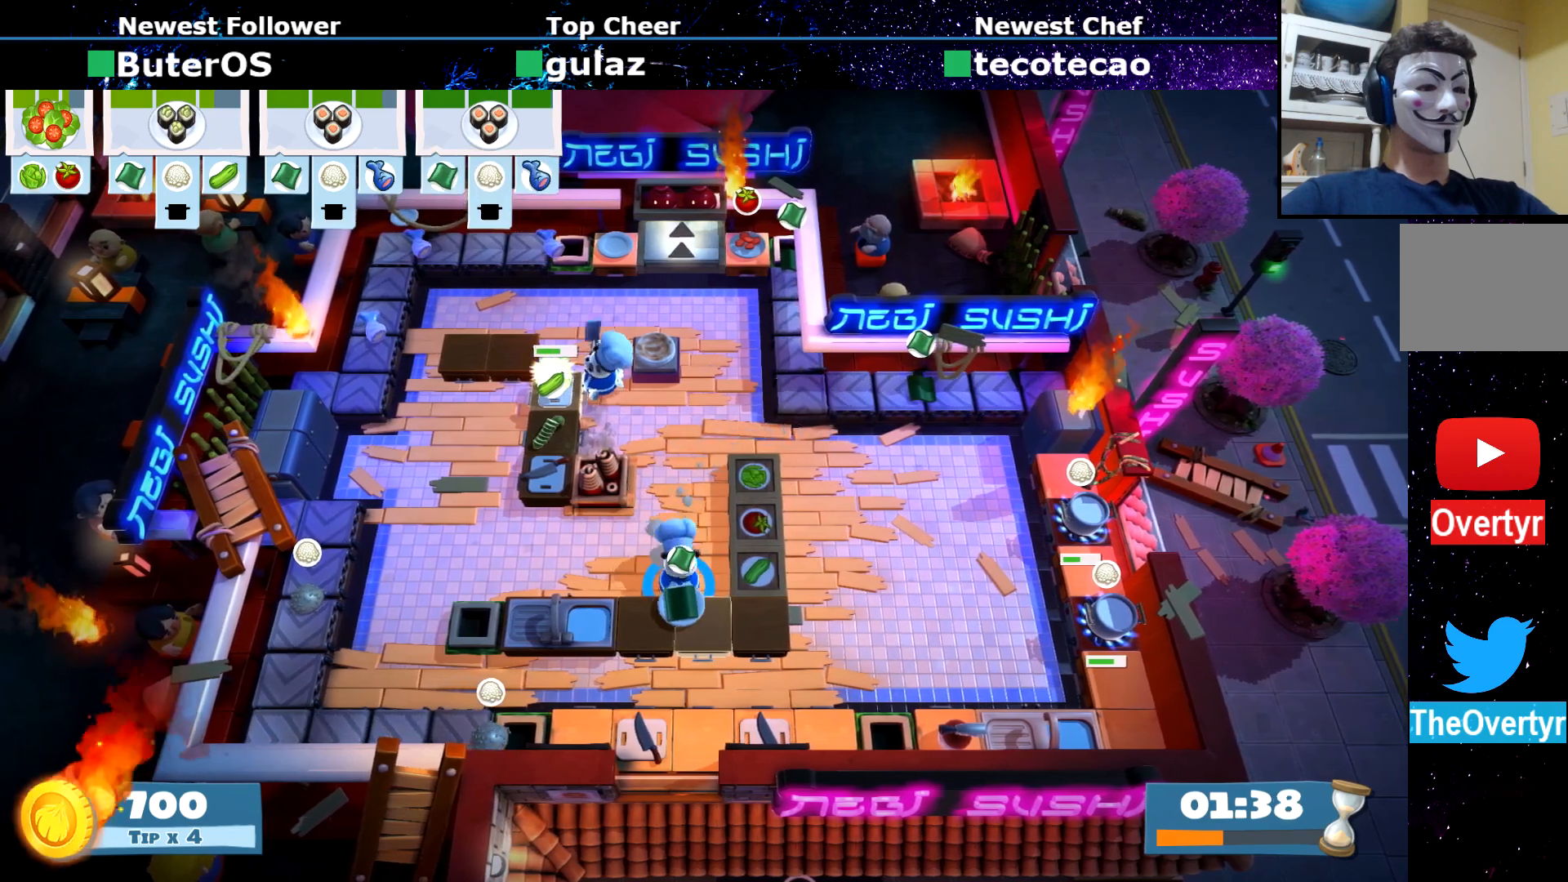
{"buttons": [], "left_stick": "left", "events": [[67, "CROSS", "down"], [67, "left_stick", "down-left"], [167, "CROSS", "up"], [167, "left_stick", "left"]]}
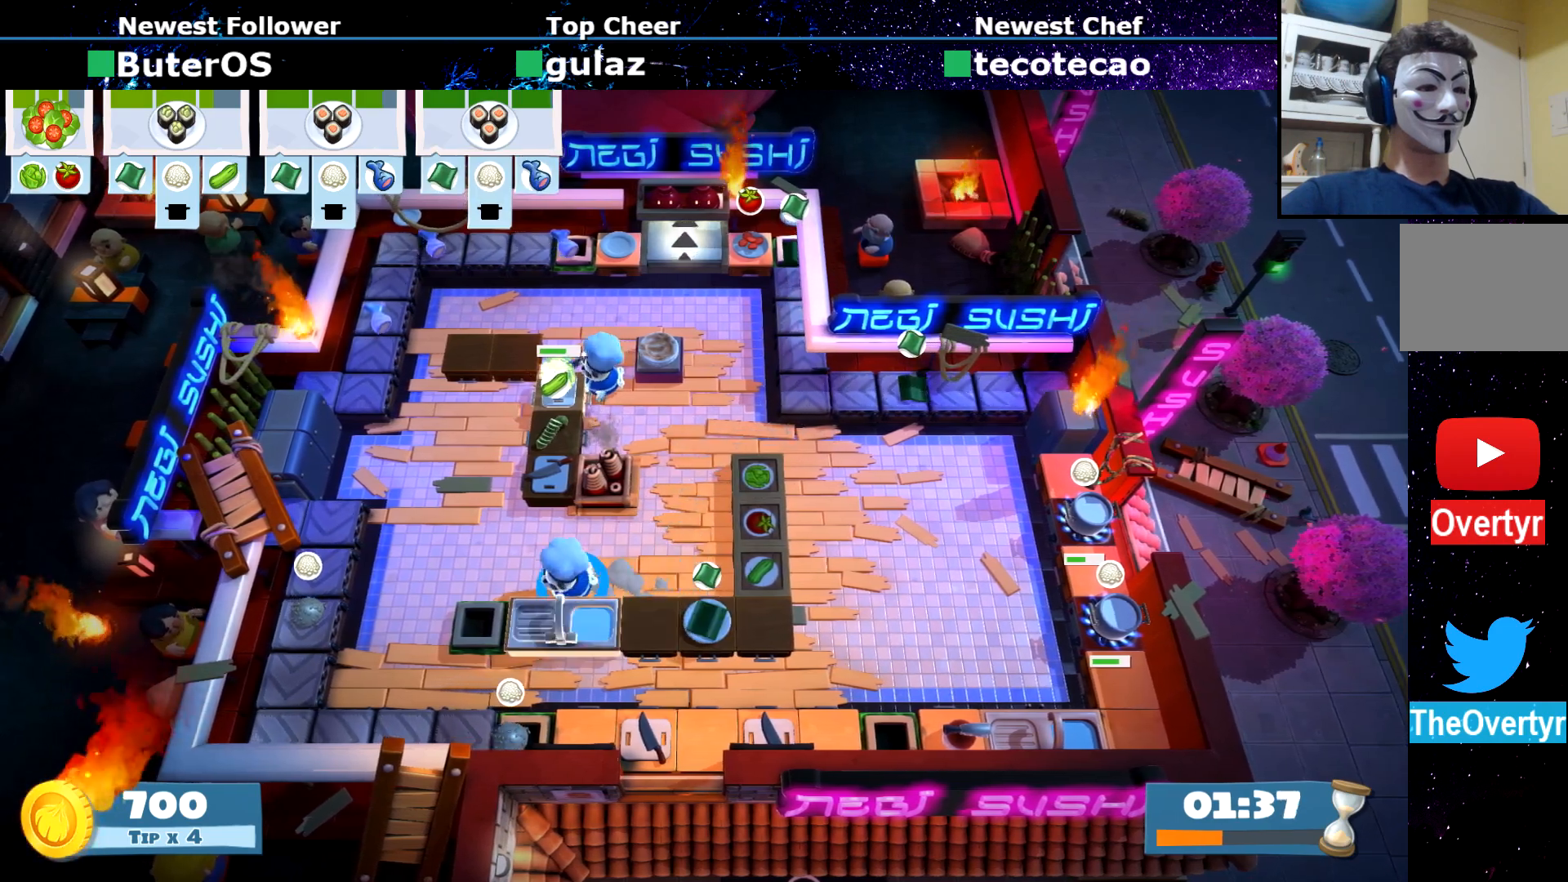
{"buttons": ["CIRCLE"], "left_stick": "up", "events": [[34, "CIRCLE", "down"], [117, "CIRCLE", "up"], [367, "left_stick", "up"], [484, "CIRCLE", "down"]]}
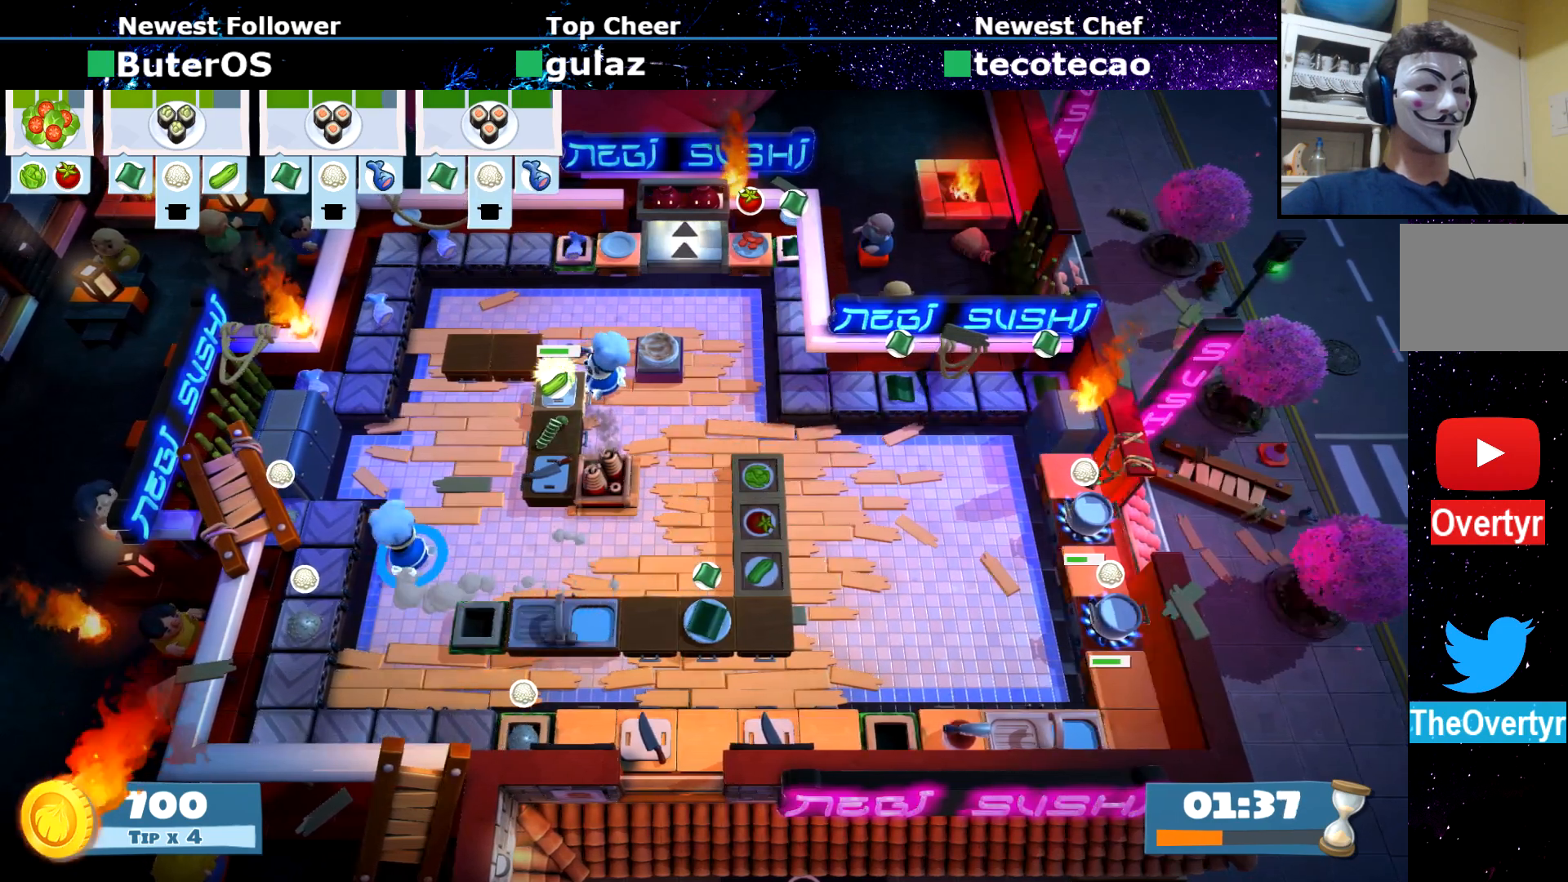
{"buttons": ["CIRCLE"], "left_stick": "up", "events": [[117, "CIRCLE", "up"], [417, "CIRCLE", "down"]]}
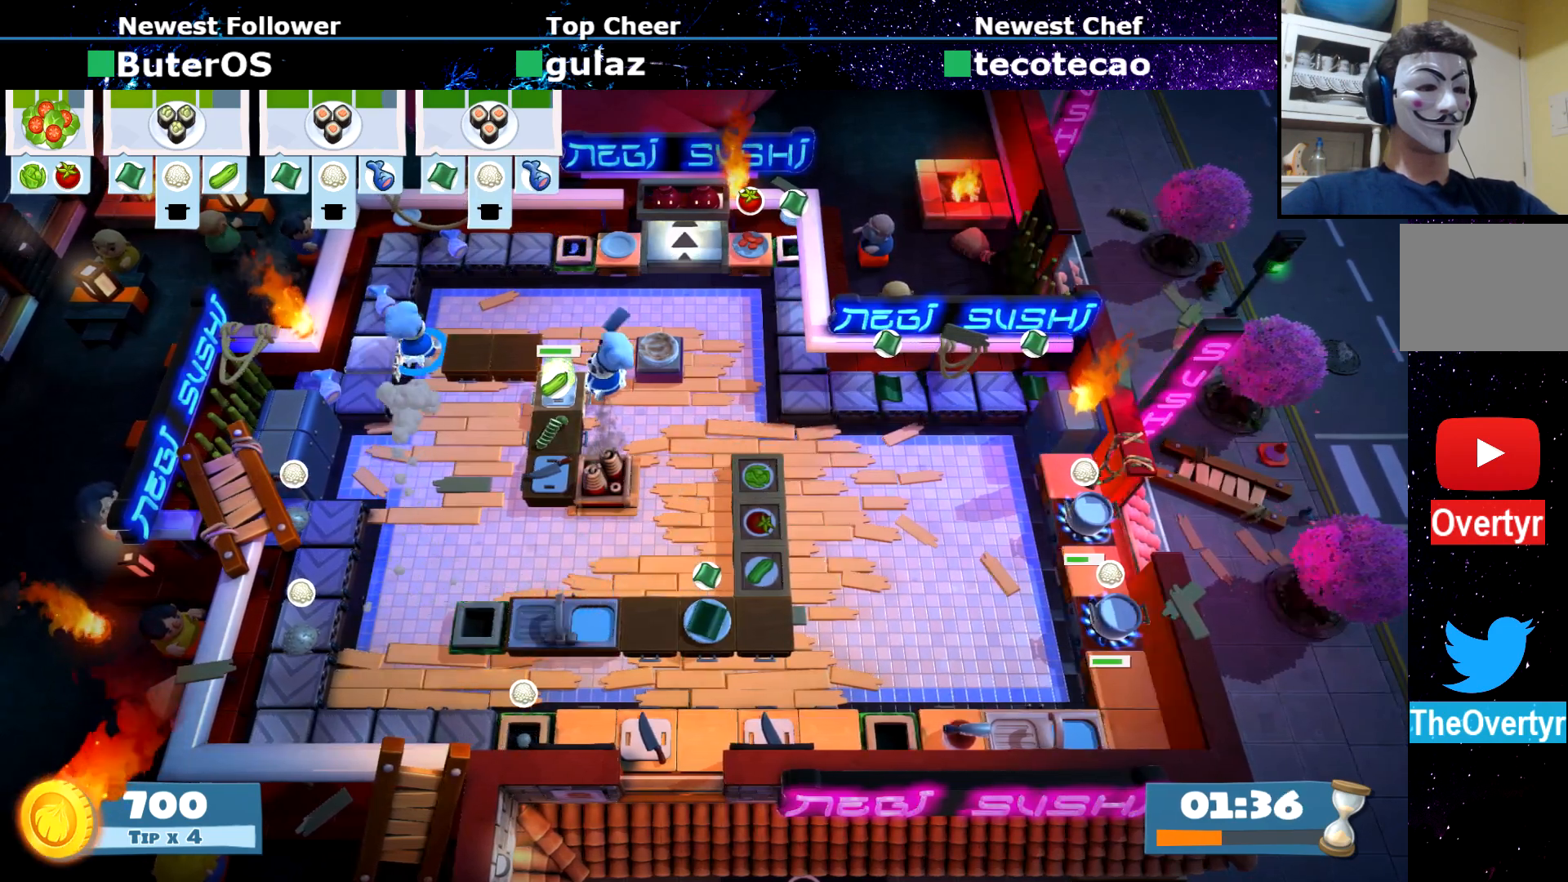
{"buttons": ["CIRCLE"], "left_stick": "down", "events": [[17, "CIRCLE", "up"], [134, "CROSS", "down"], [150, "left_stick", "down-left"], [234, "CROSS", "up"], [401, "left_stick", "down"], [467, "CIRCLE", "down"]]}
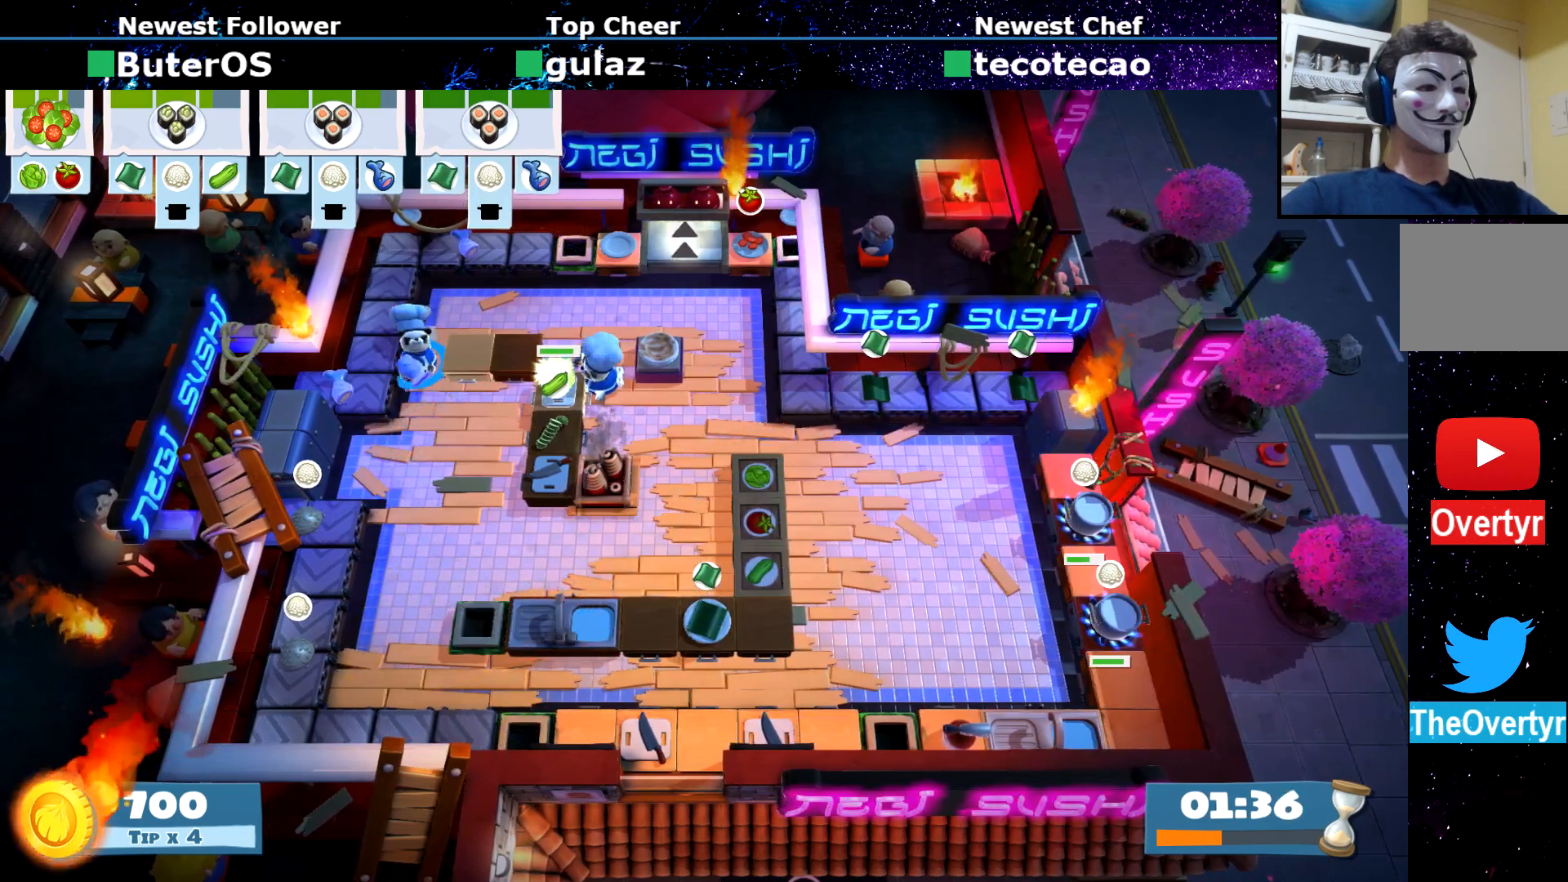
{"buttons": ["CROSS"], "left_stick": "down-right", "events": [[17, "left_stick", "down-right"], [50, "CIRCLE", "up"], [484, "CROSS", "down"]]}
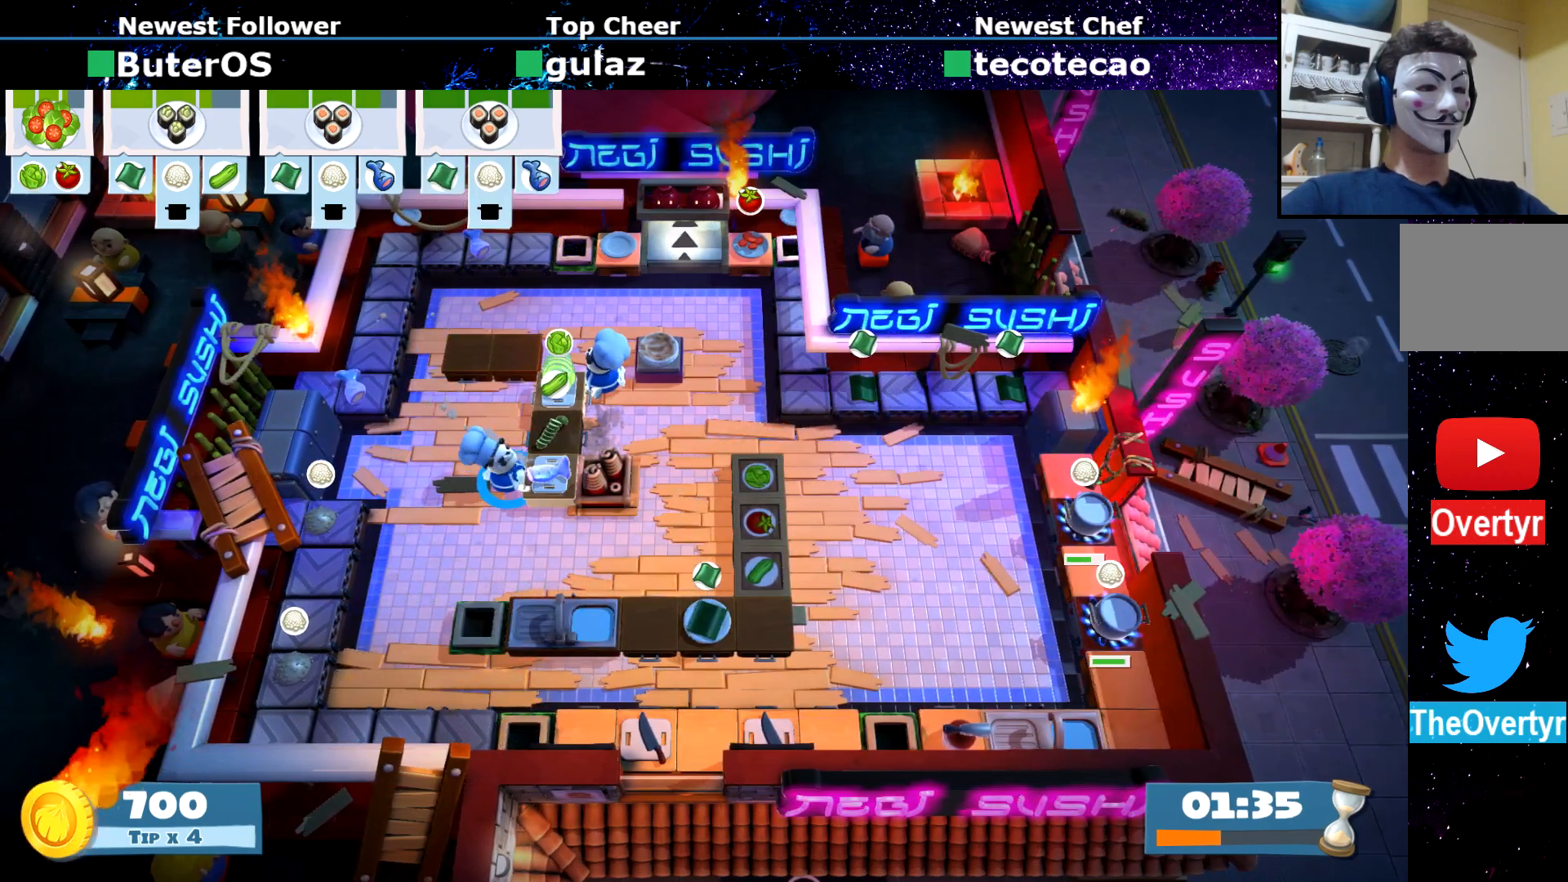
{"buttons": [], "left_stick": "center", "events": [[17, "left_stick", "center"], [67, "CROSS", "up"], [100, "SQUARE", "down"], [201, "R1", "down"], [251, "SQUARE", "up"], [267, "R1", "up"]]}
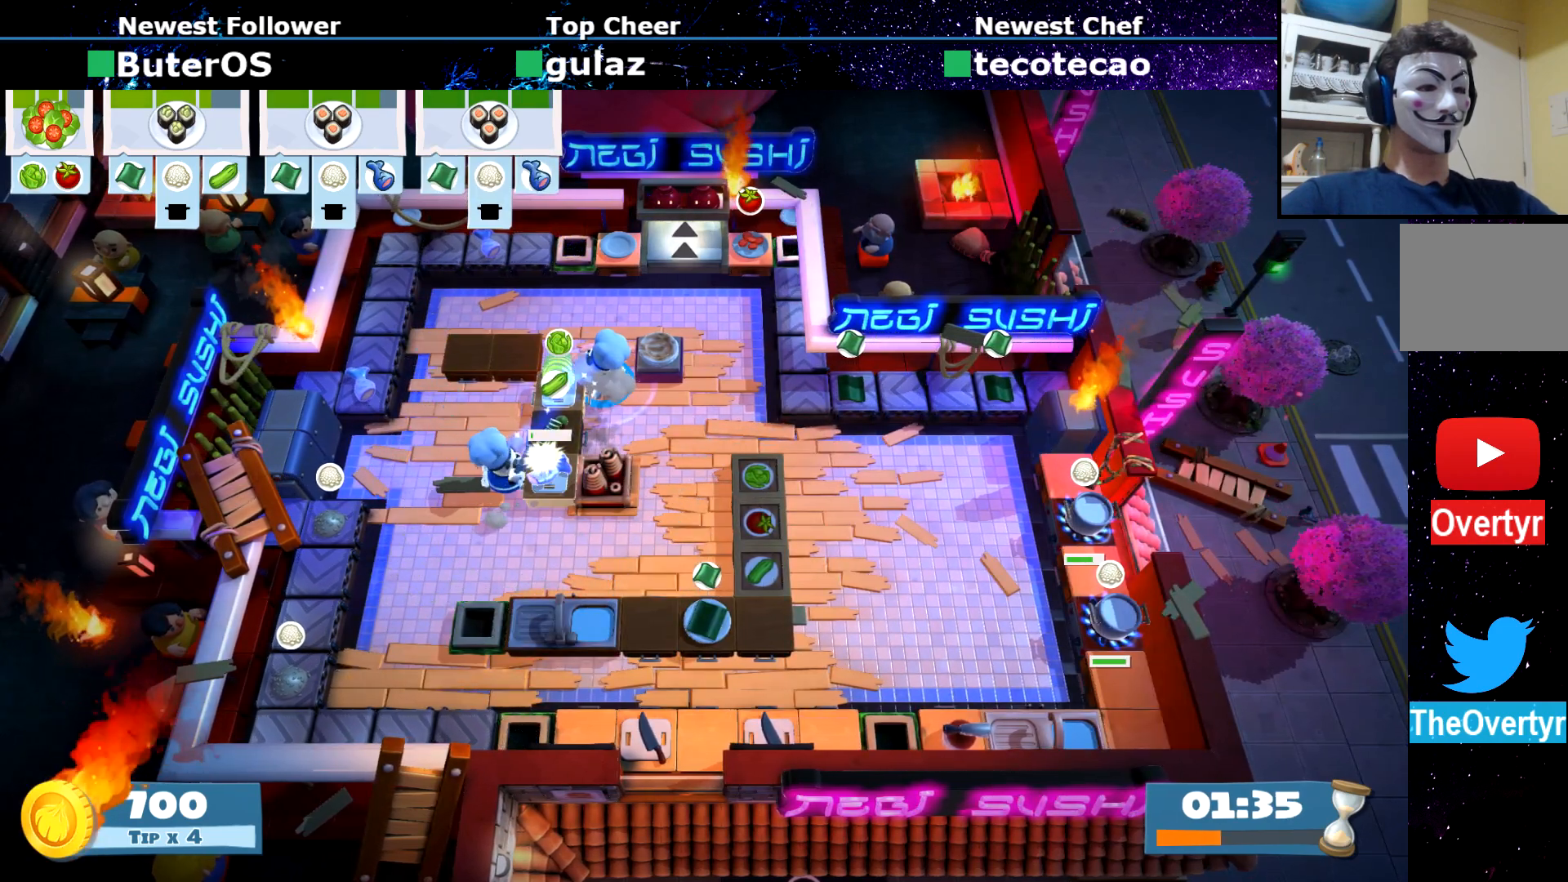
{"buttons": [], "left_stick": "up-right", "events": [[100, "CROSS", "down"], [100, "left_stick", "up"], [167, "CROSS", "up"], [233, "left_stick", "up-right"], [250, "CIRCLE", "down"], [350, "CIRCLE", "up"]]}
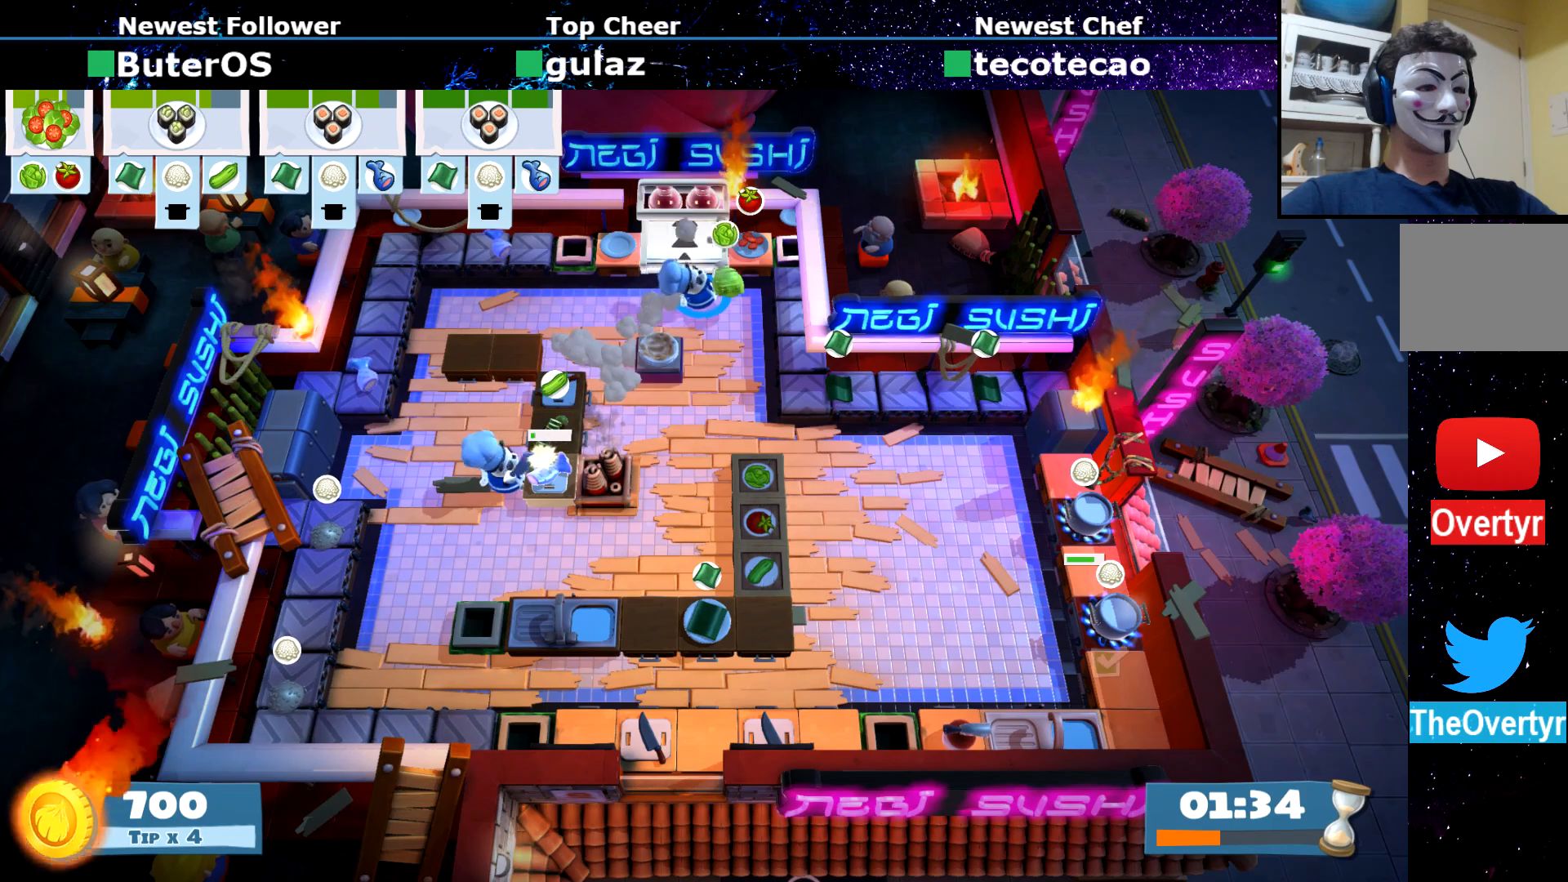
{"buttons": ["CROSS"], "left_stick": "up-left", "events": [[317, "CROSS", "down"], [384, "CROSS", "up"], [484, "CROSS", "down"], [484, "left_stick", "up-left"]]}
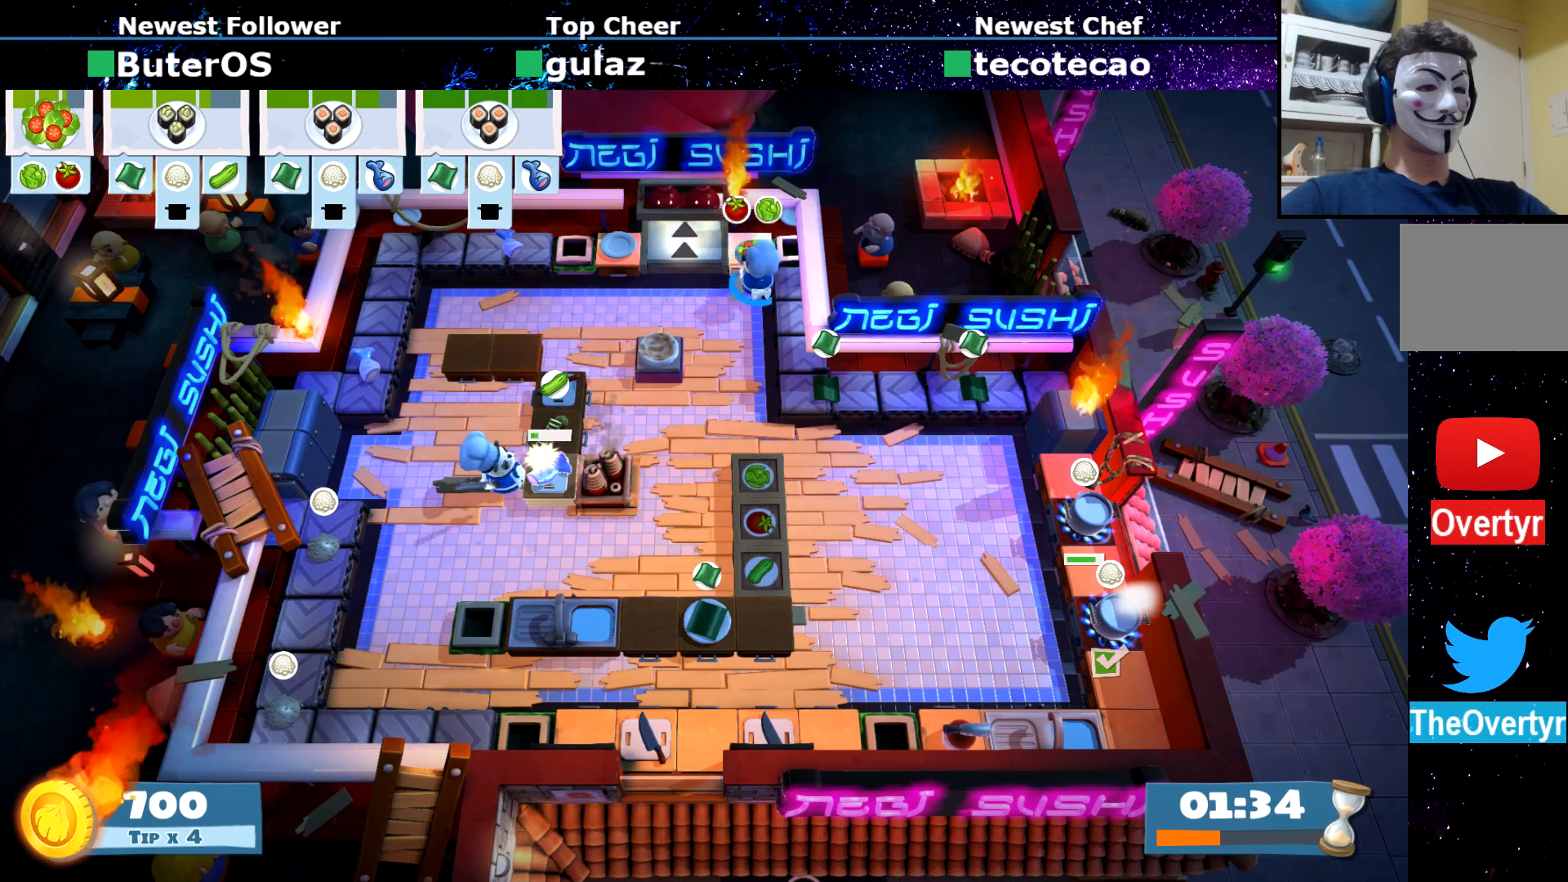
{"buttons": [], "left_stick": "down-right", "events": [[50, "CROSS", "up"], [334, "CROSS", "down"], [417, "CROSS", "up"], [417, "left_stick", "up-right"], [500, "left_stick", "down-right"]]}
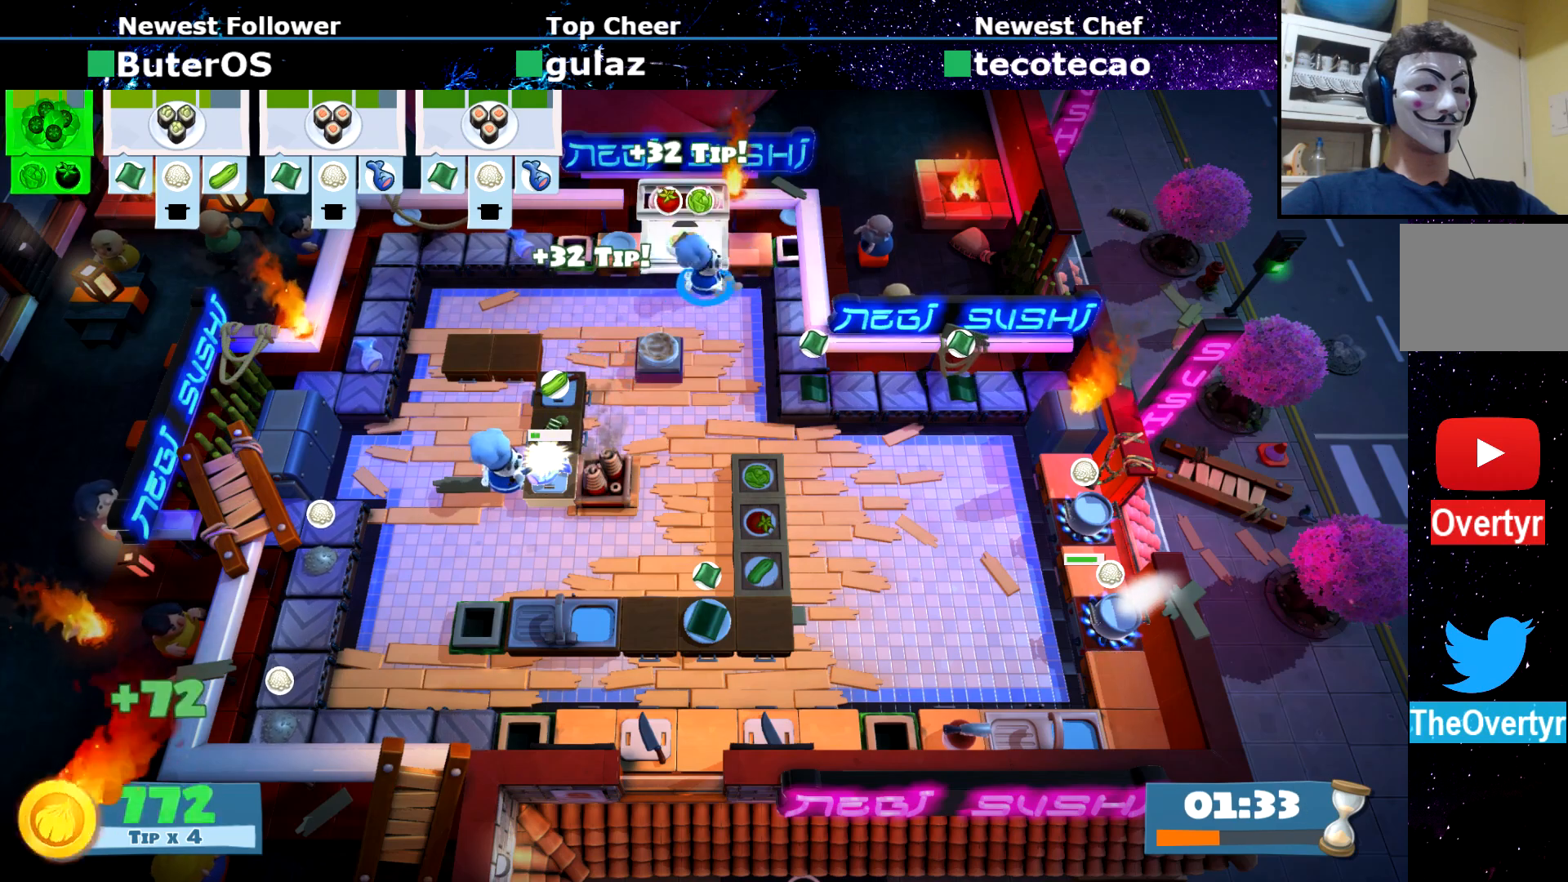
{"buttons": ["CIRCLE"], "left_stick": "down", "events": [[134, "left_stick", "down"], [501, "CIRCLE", "down"]]}
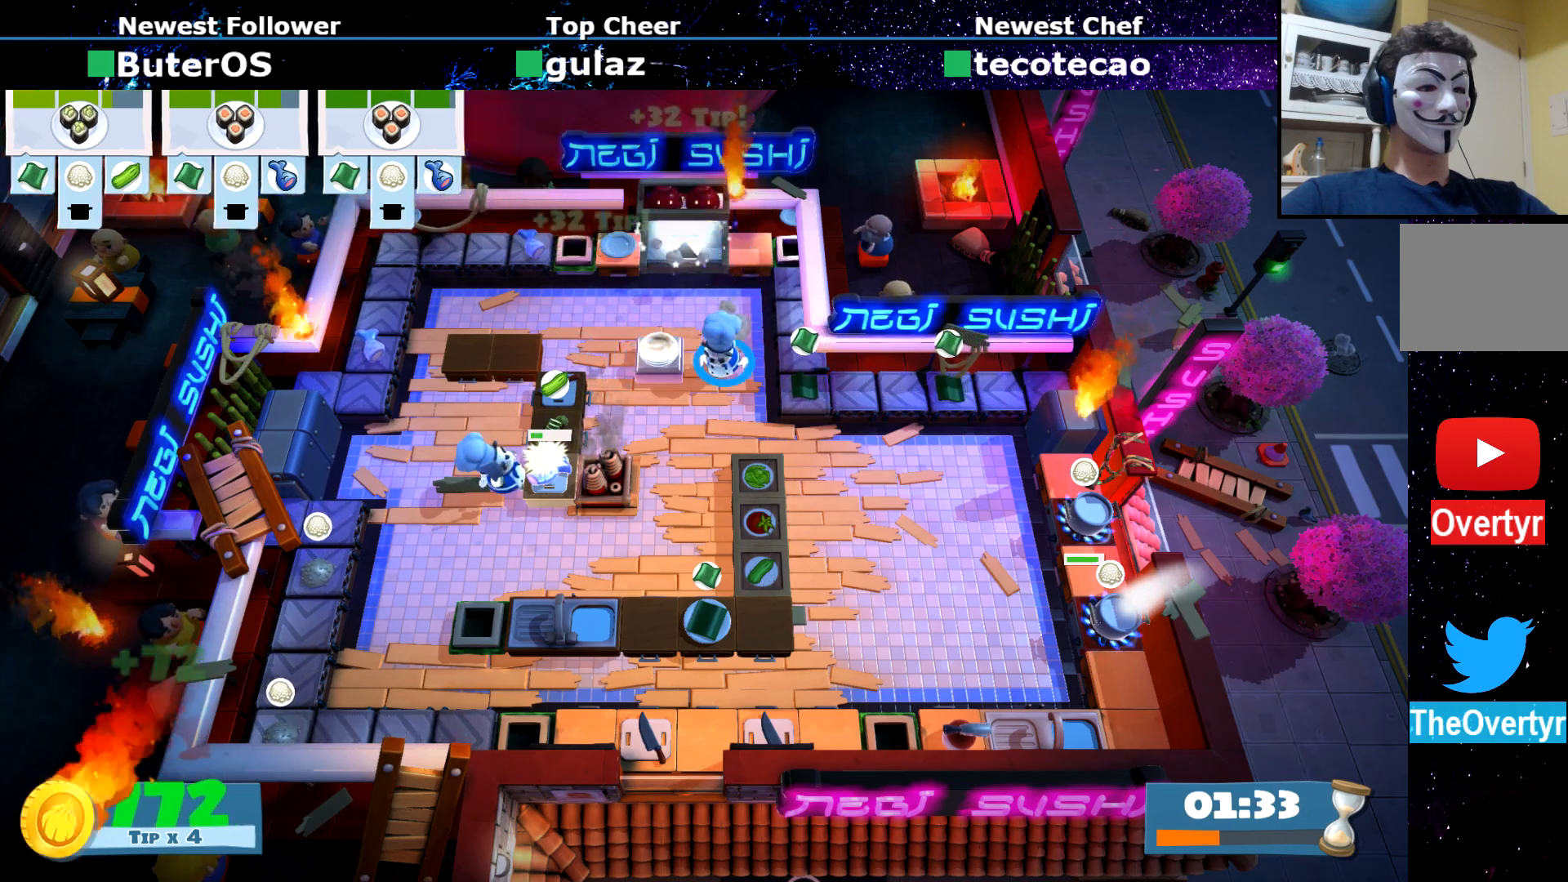
{"buttons": [], "left_stick": "down", "events": [[83, "CIRCLE", "up"]]}
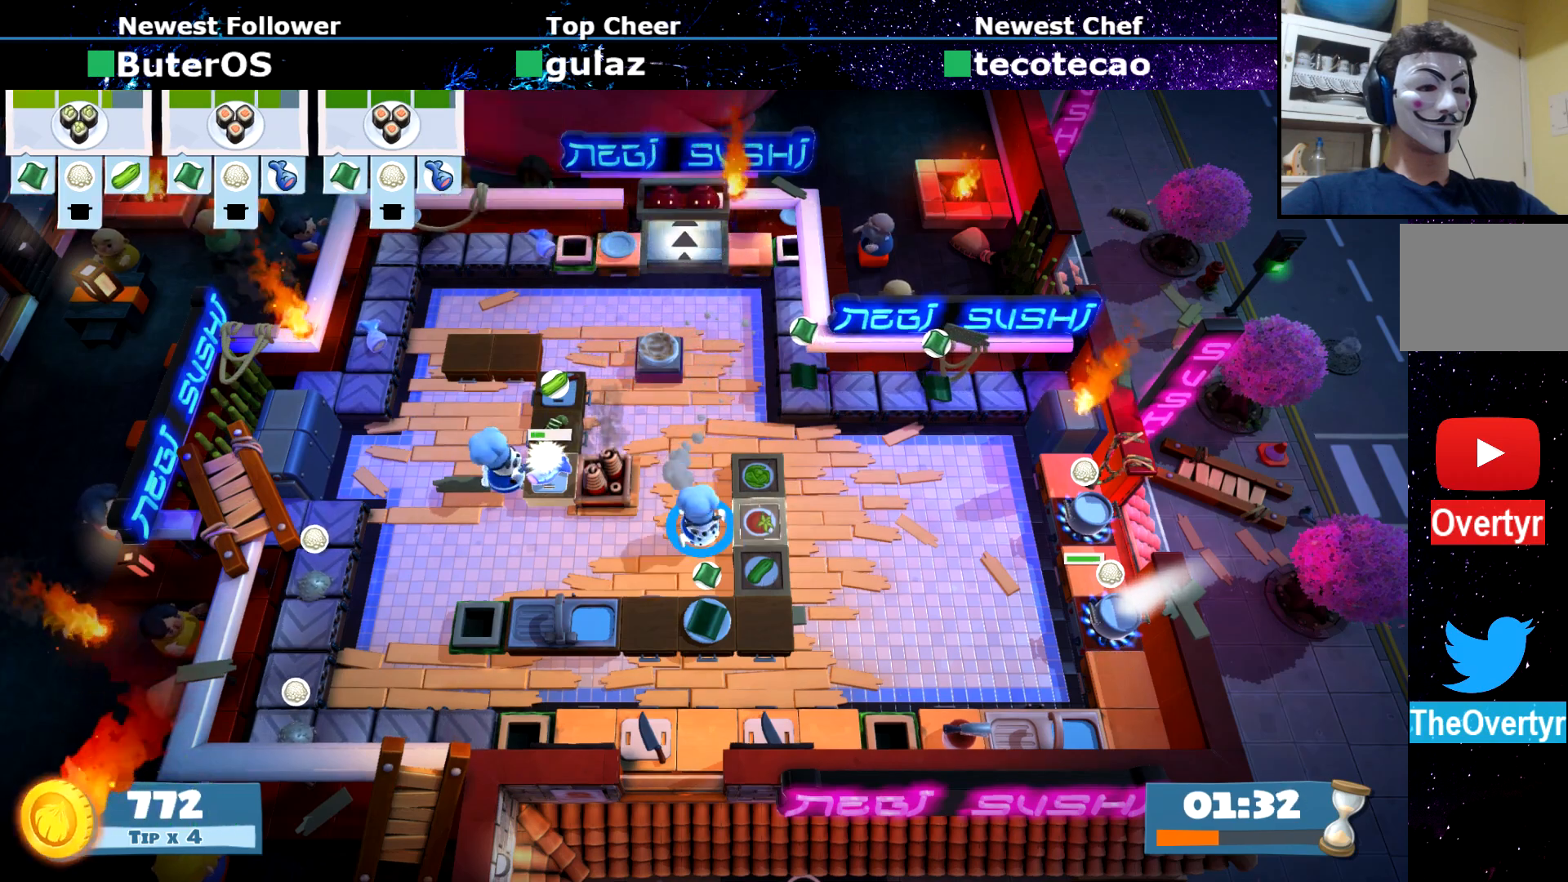
{"buttons": [], "left_stick": "up-right", "events": [[134, "CROSS", "down"], [184, "left_stick", "up-left"], [201, "CROSS", "up"], [251, "left_stick", "up"], [284, "CIRCLE", "down"], [401, "CIRCLE", "up"], [451, "left_stick", "up-right"]]}
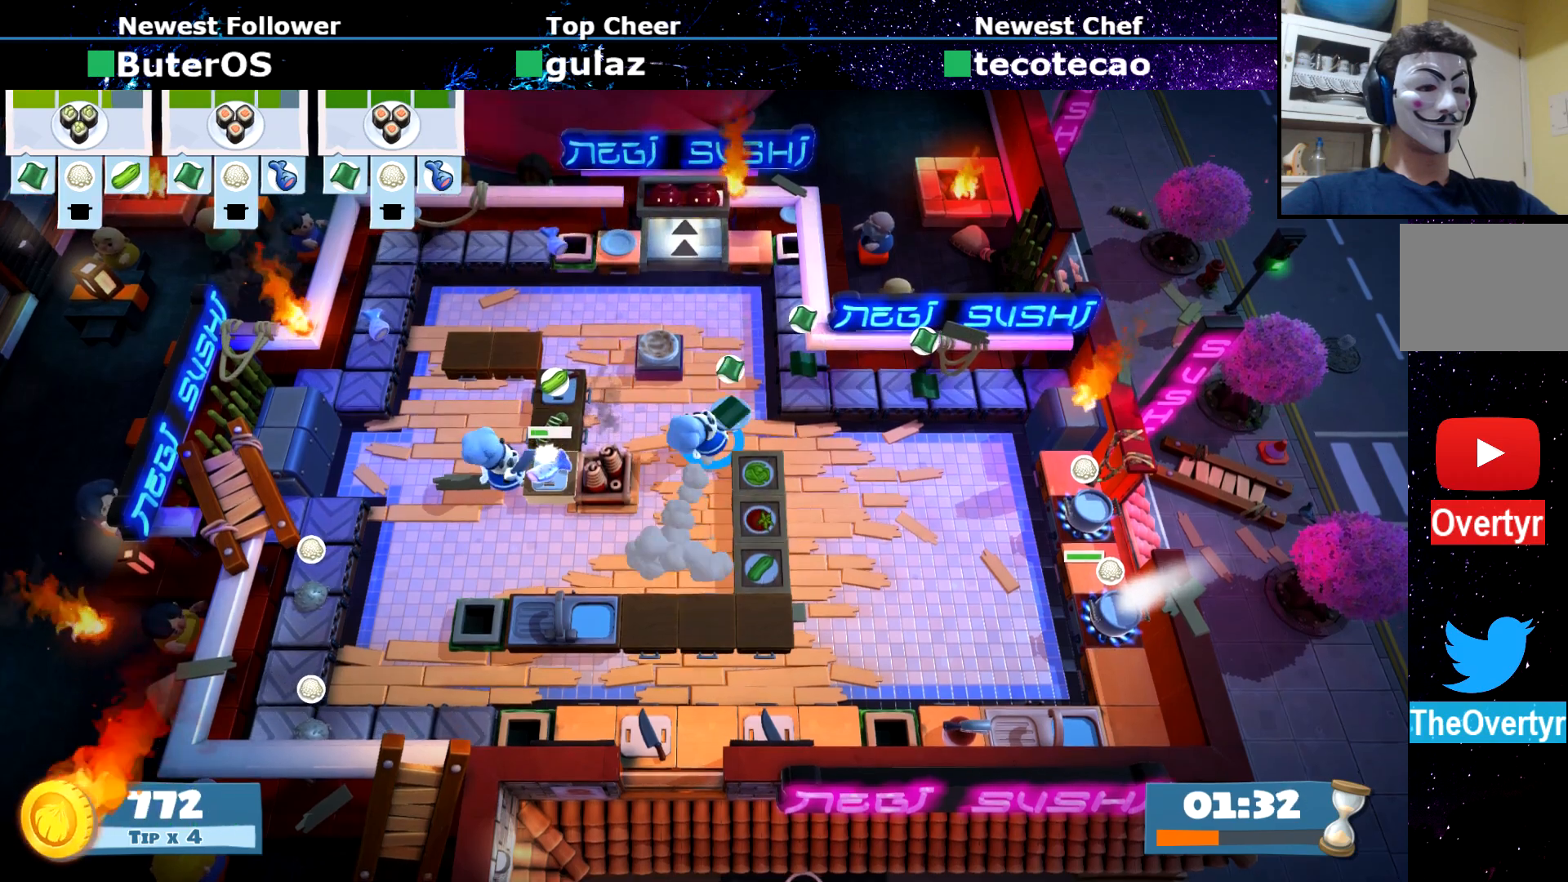
{"buttons": [], "left_stick": "down-right", "events": [[133, "left_stick", "down-right"], [217, "CIRCLE", "down"], [317, "CIRCLE", "up"]]}
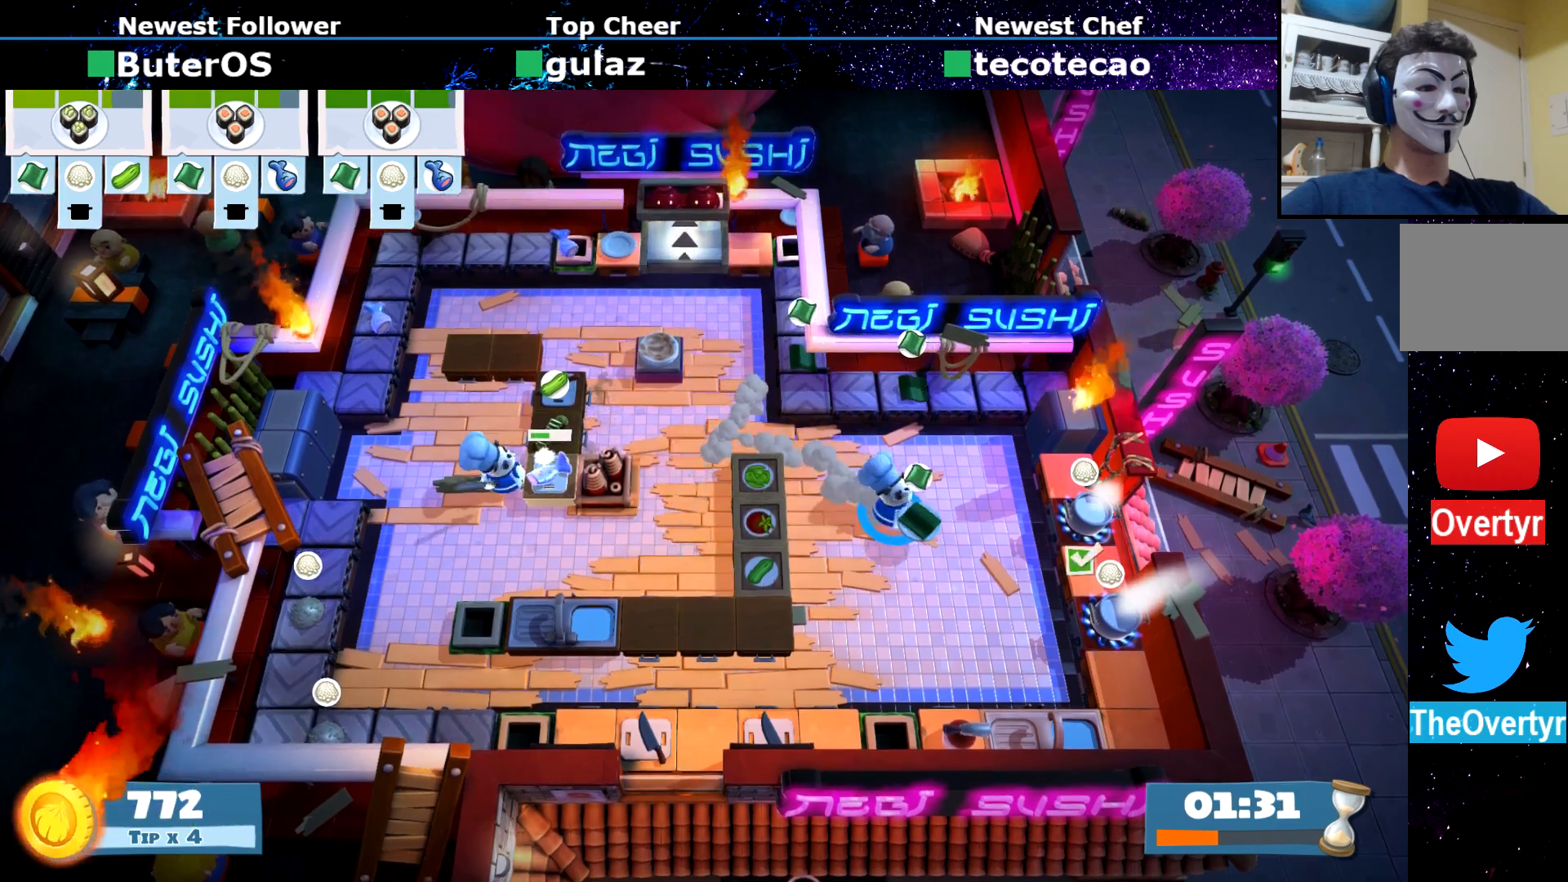
{"buttons": [], "left_stick": "up-right", "events": [[134, "CIRCLE", "down"], [217, "CIRCLE", "up"], [417, "CROSS", "down"], [434, "left_stick", "up-right"], [501, "CROSS", "up"]]}
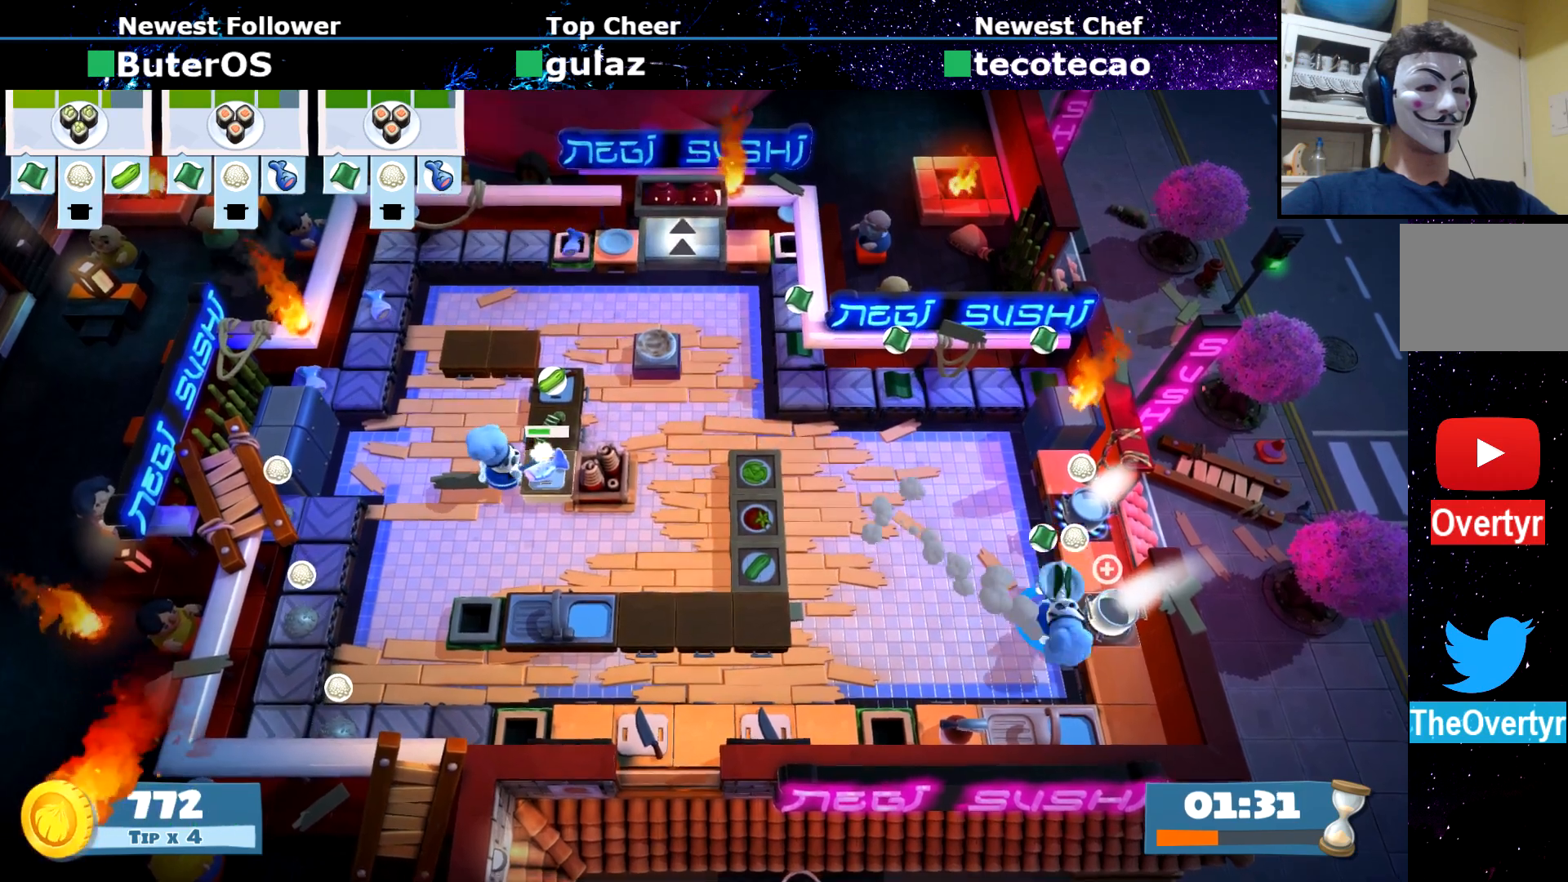
{"buttons": [], "left_stick": "left", "events": [[50, "left_stick", "up-left"], [133, "CIRCLE", "down"], [233, "CIRCLE", "up"], [450, "left_stick", "left"]]}
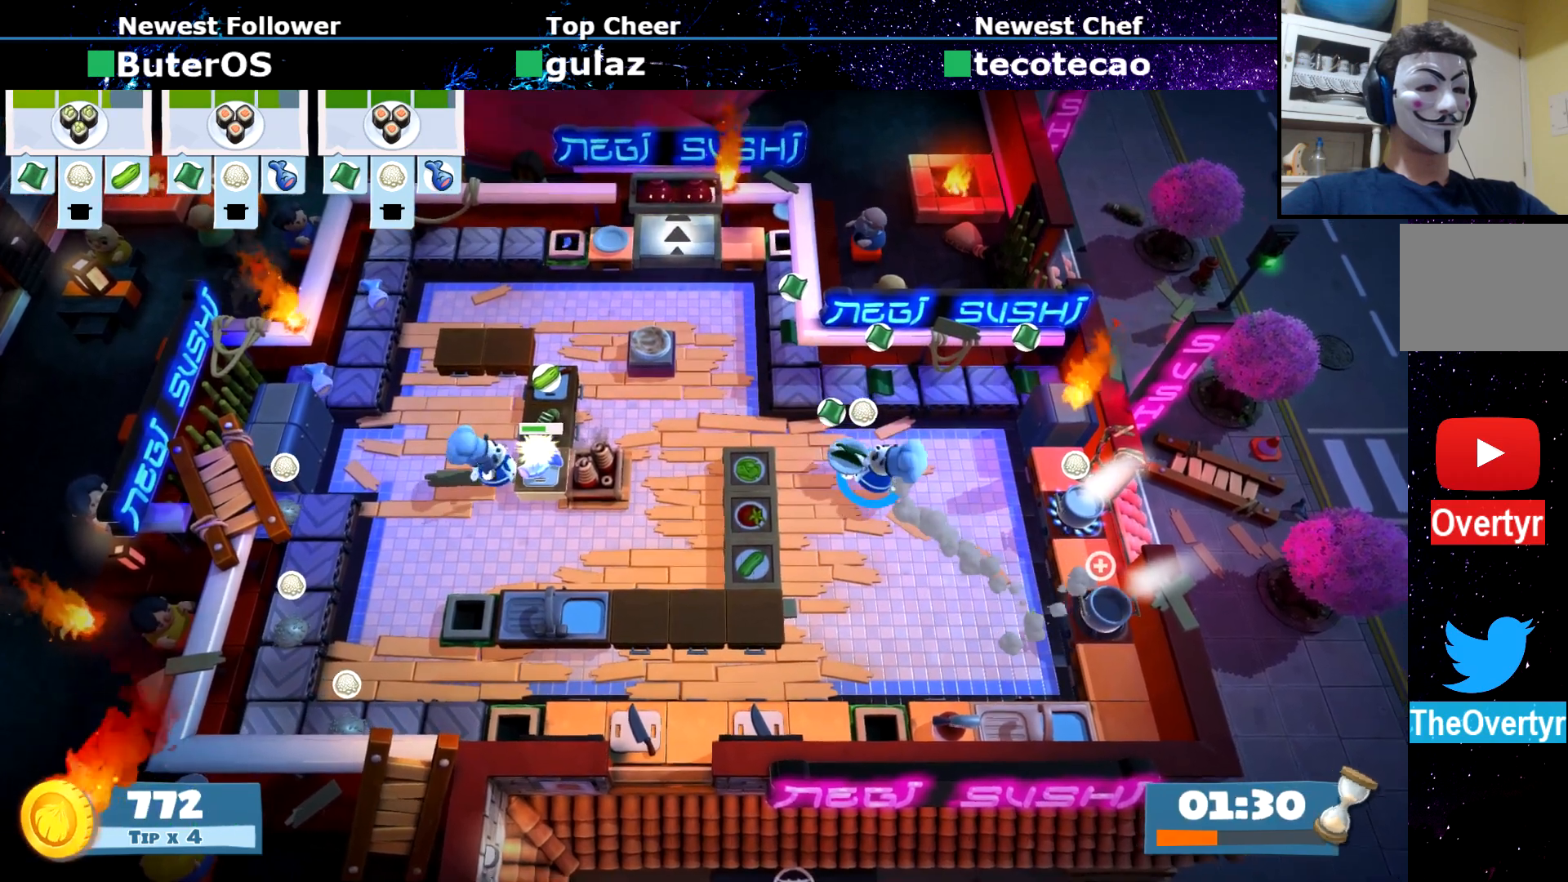
{"buttons": [], "left_stick": "left", "events": [[217, "CIRCLE", "down"], [301, "CIRCLE", "up"]]}
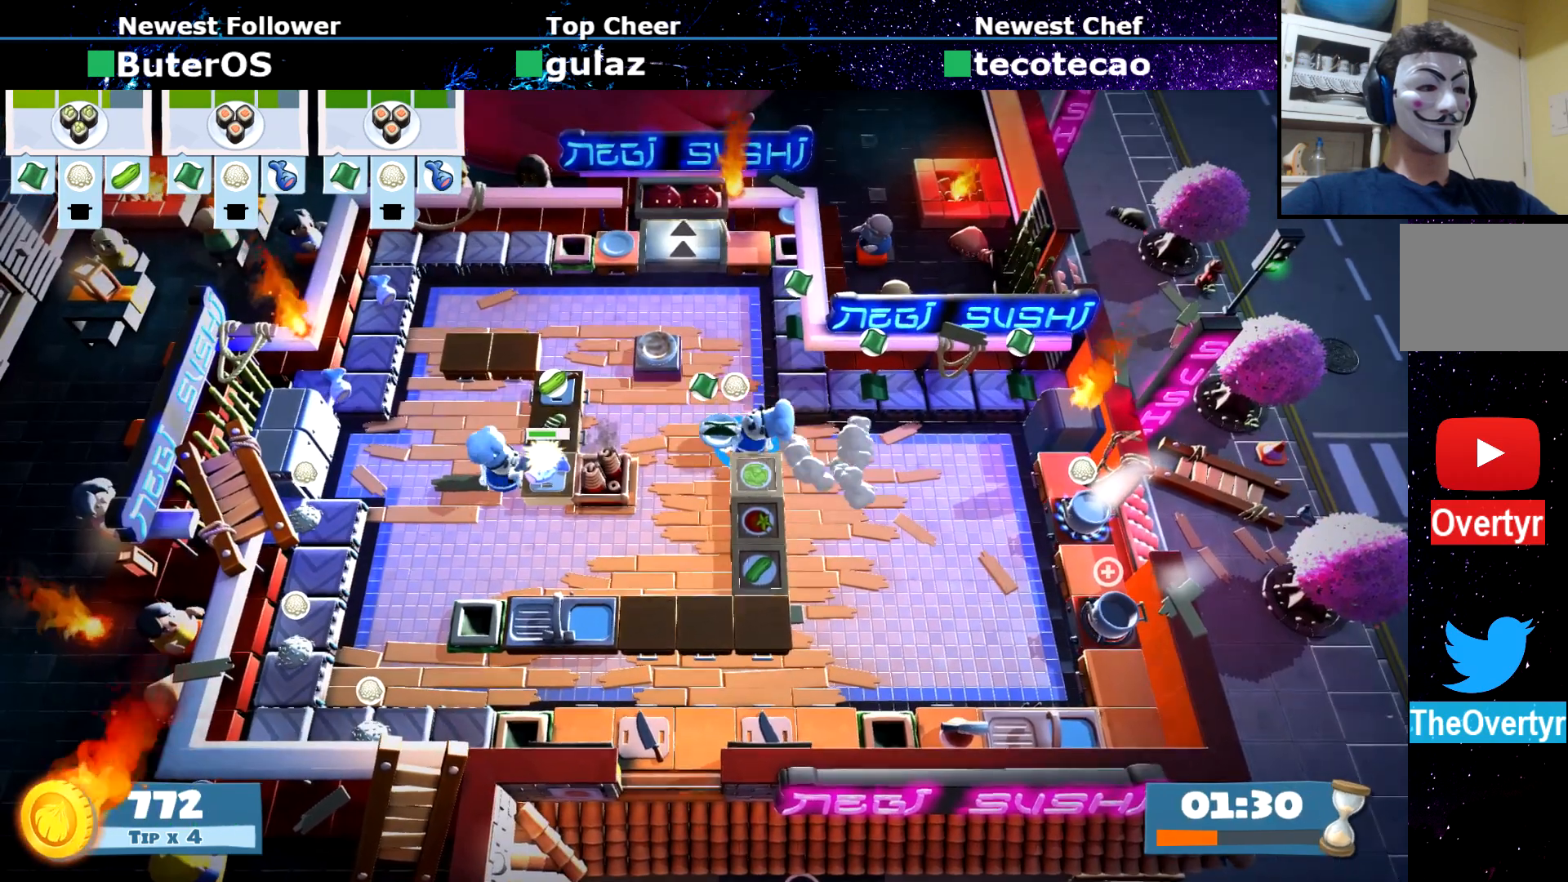
{"buttons": [], "left_stick": "left", "events": []}
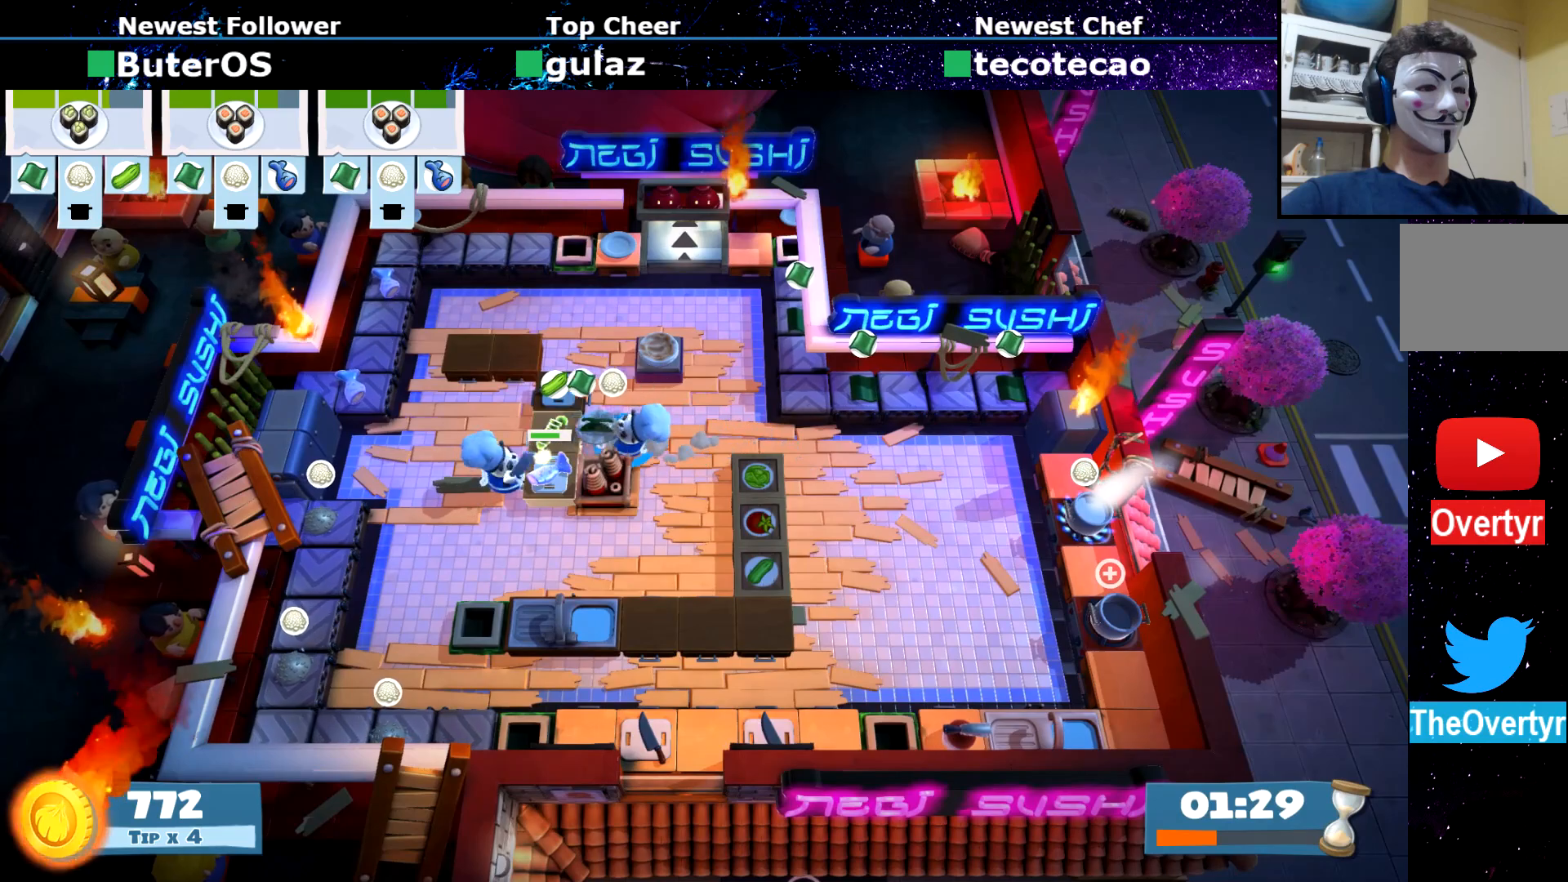
{"buttons": [], "left_stick": "up-right", "events": [[50, "CROSS", "down"], [100, "CROSS", "up"], [167, "CROSS", "down"], [183, "left_stick", "up-left"], [250, "CROSS", "up"], [300, "CIRCLE", "down"], [417, "CIRCLE", "up"], [417, "left_stick", "up-right"]]}
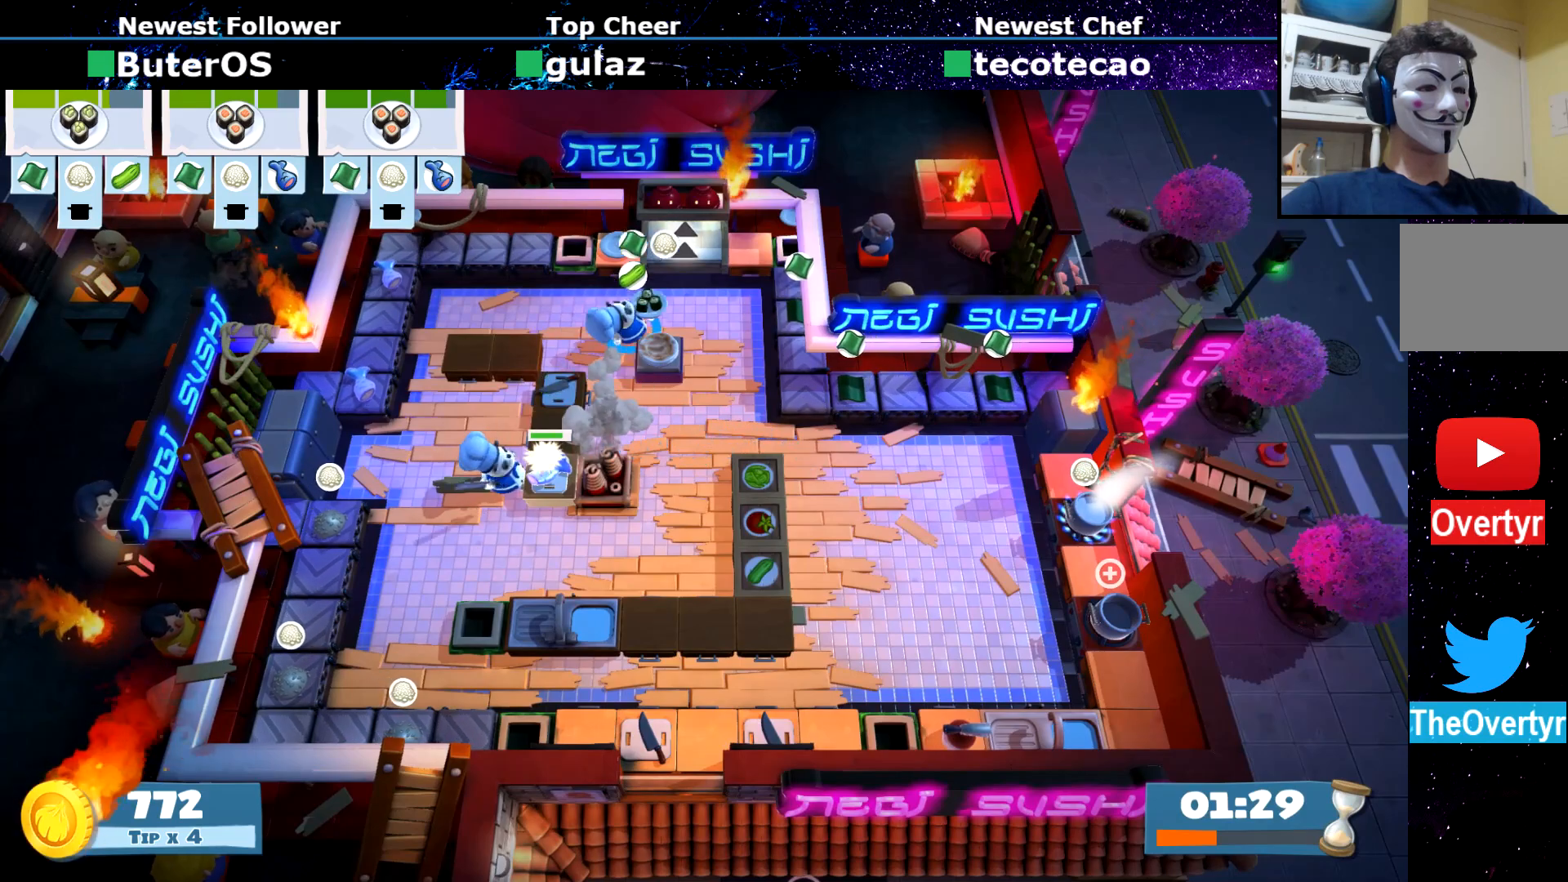
{"buttons": [], "left_stick": "down", "events": [[300, "CROSS", "down"], [367, "CROSS", "up"], [367, "left_stick", "down-right"], [484, "left_stick", "down"]]}
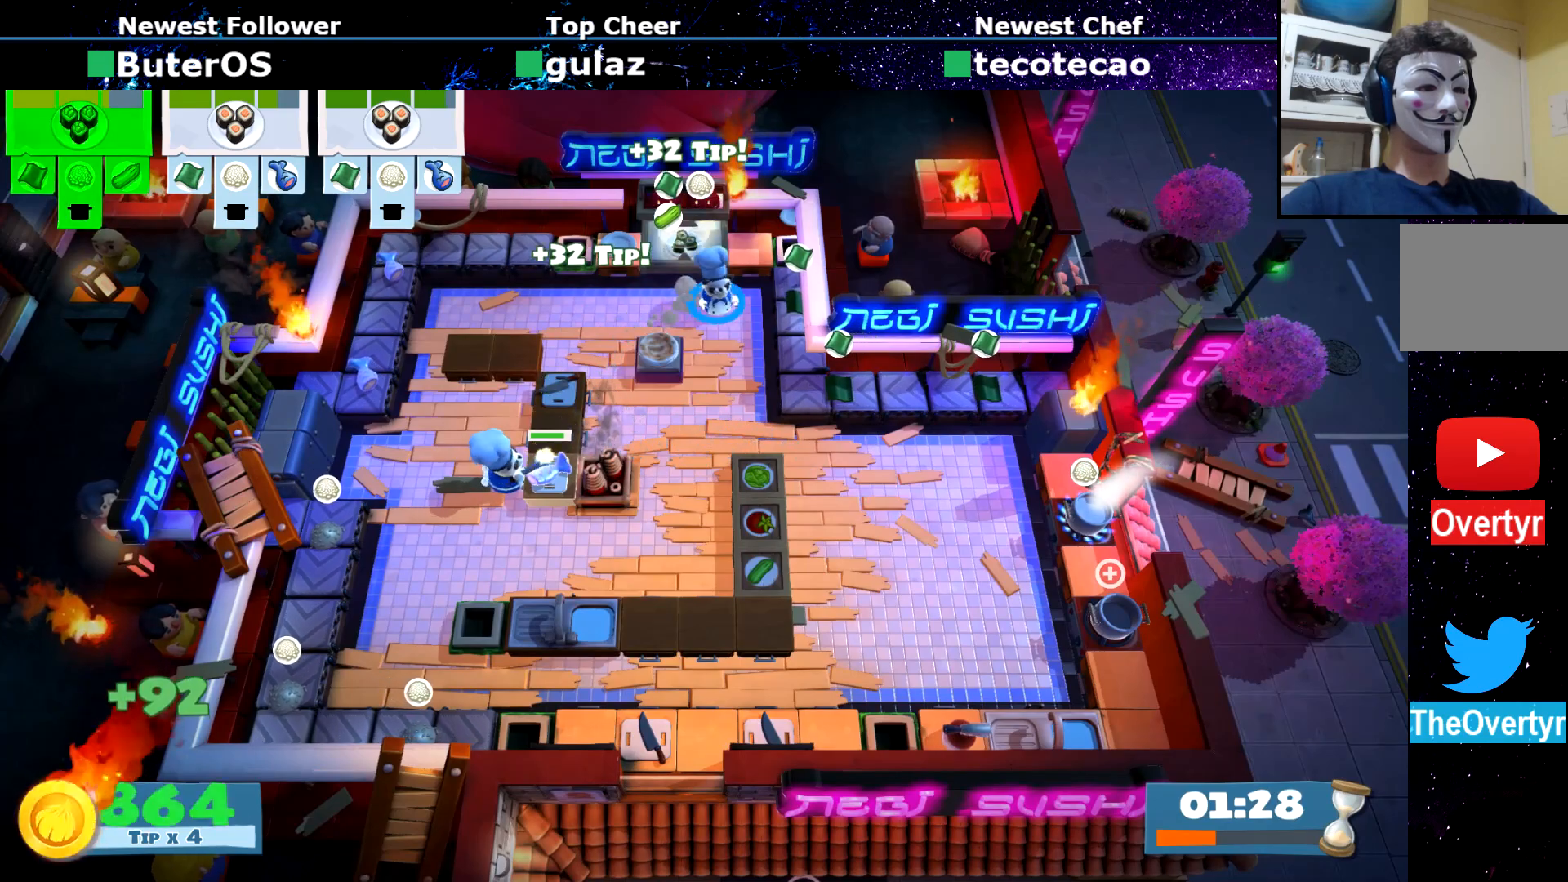
{"buttons": ["CROSS"], "left_stick": "up-right", "events": [[183, "left_stick", "up-left"], [250, "CIRCLE", "down"], [333, "CIRCLE", "up"], [433, "CROSS", "down"], [483, "left_stick", "up-right"]]}